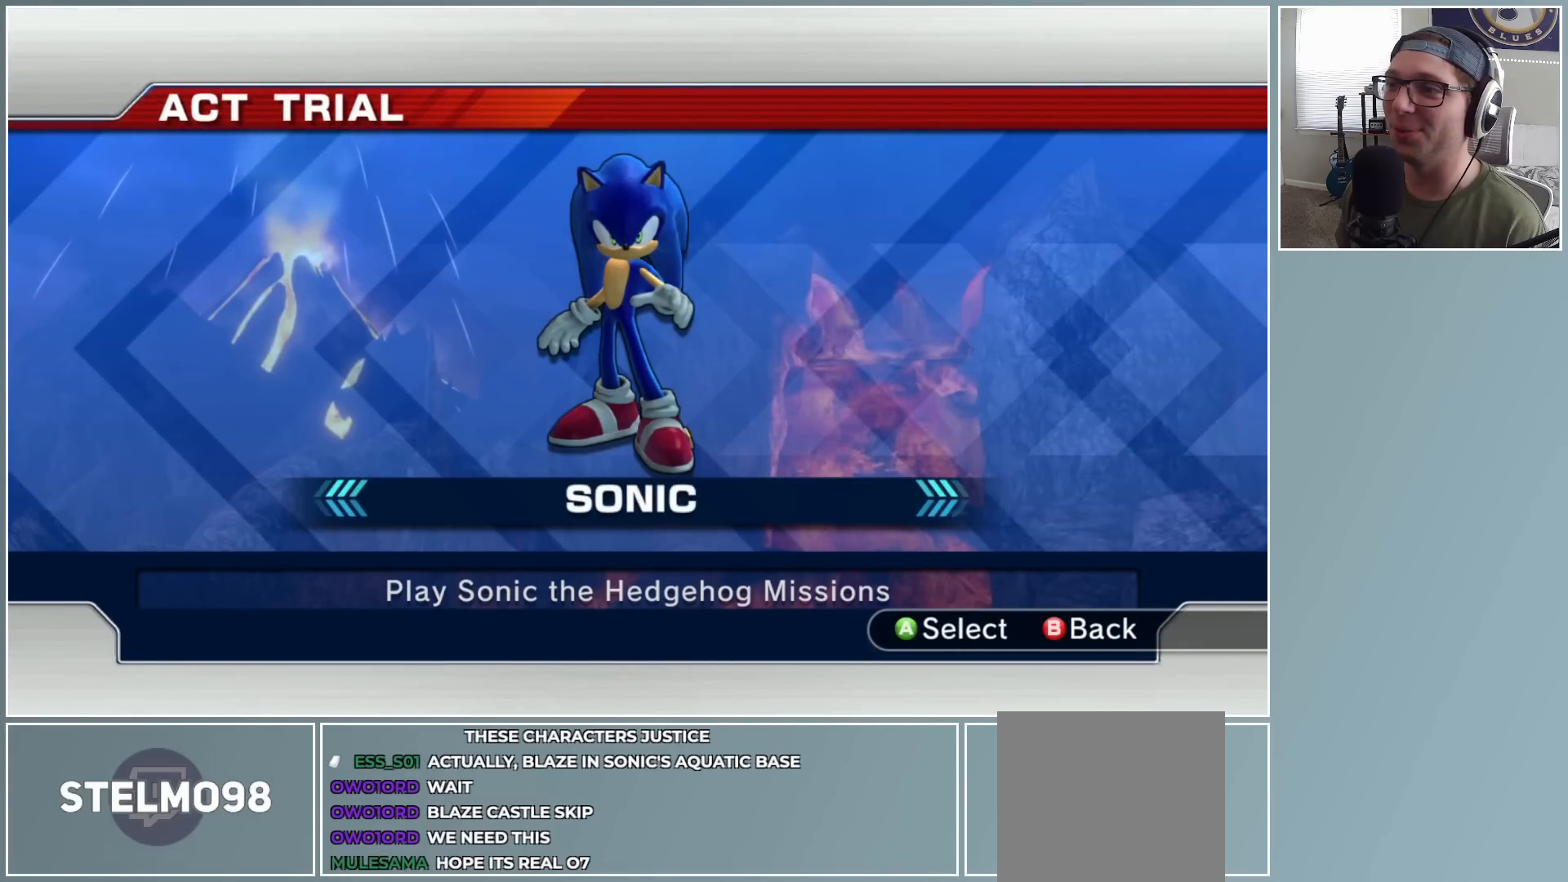
Gameplay with a controller (Xbox layout); each line is a JSON object with the inputs held at the frame after it. "events" lists button and stick changes between this image and that frame as [ms after this image, input, new state], when the widget could be followed in between.
{"buttons": [], "left_stick": "left", "right_stick": "center", "events": [[67, "left_stick", "left"], [150, "left_stick", "center"], [467, "left_stick", "left"]]}
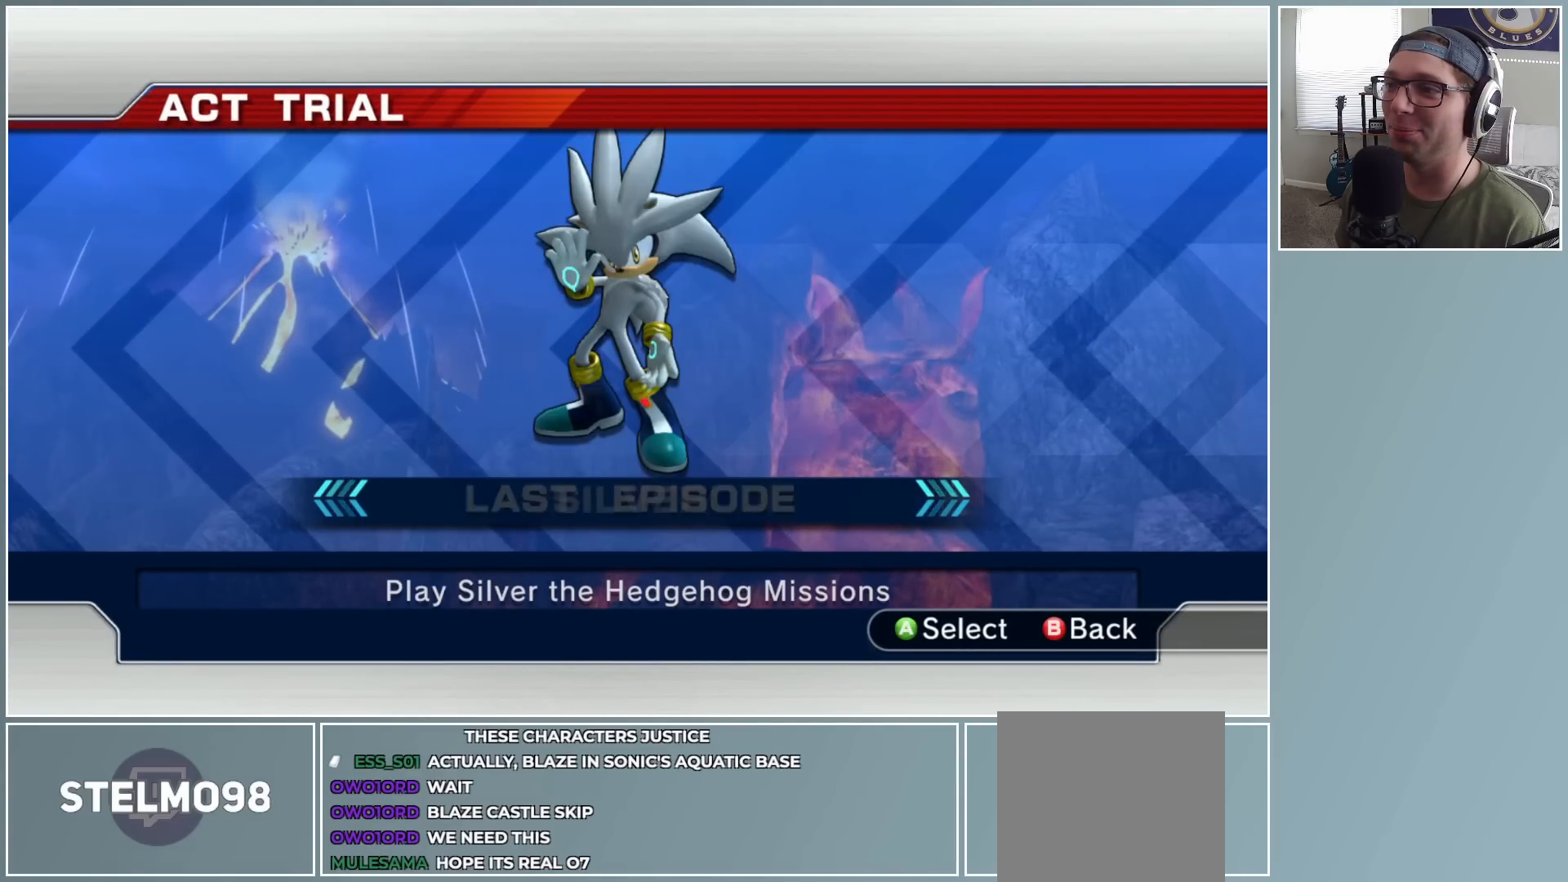
{"buttons": [], "left_stick": "center", "right_stick": "center", "events": [[50, "left_stick", "center"], [100, "A", "down"], [383, "A", "up"]]}
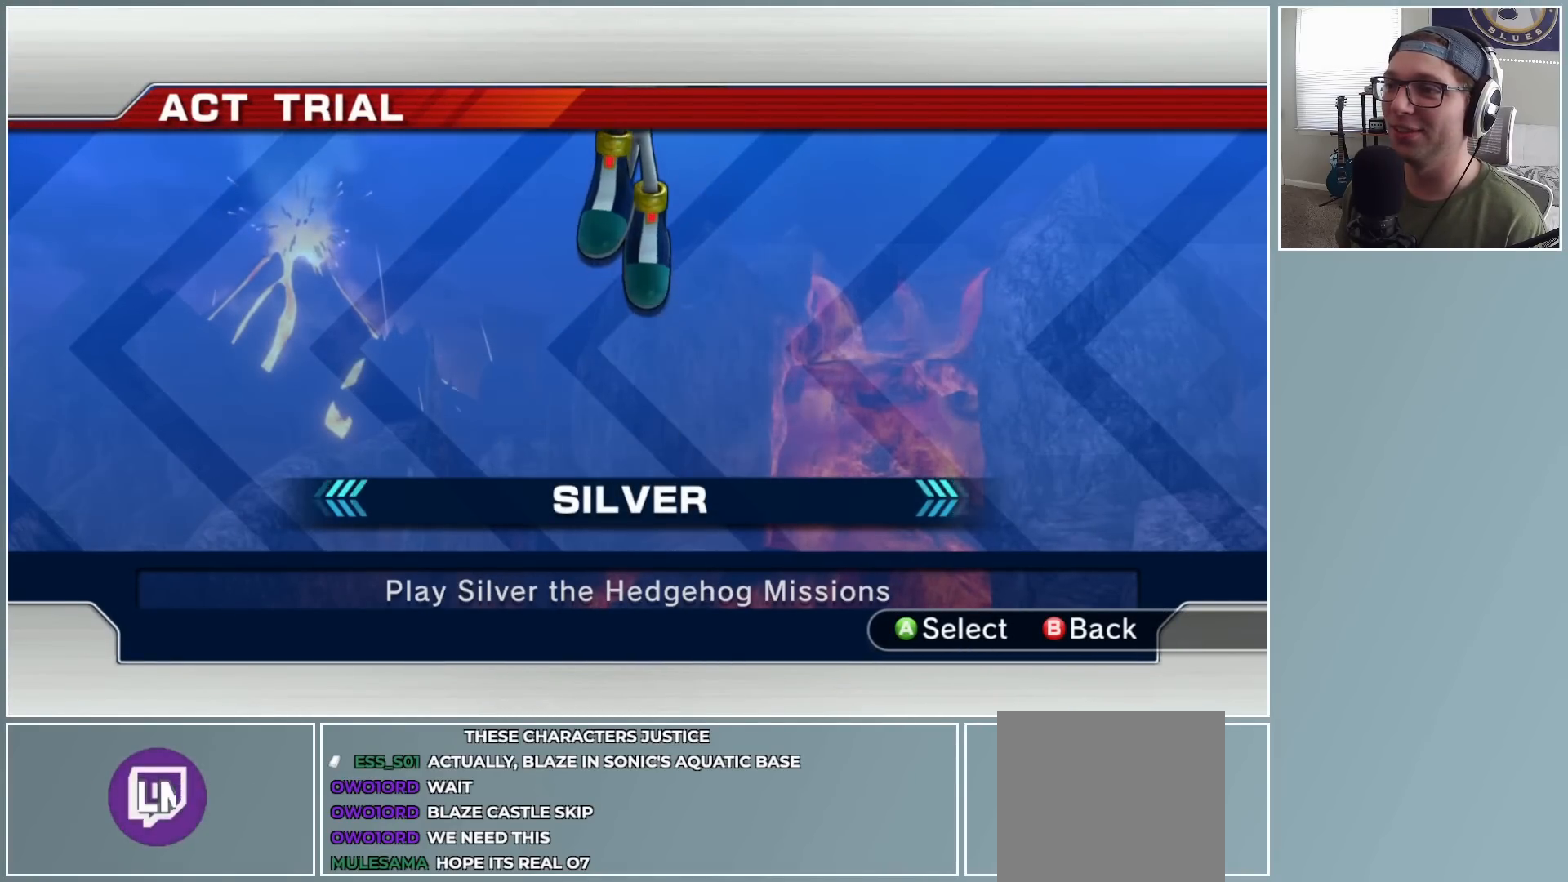
{"buttons": [], "left_stick": "center", "right_stick": "center", "events": []}
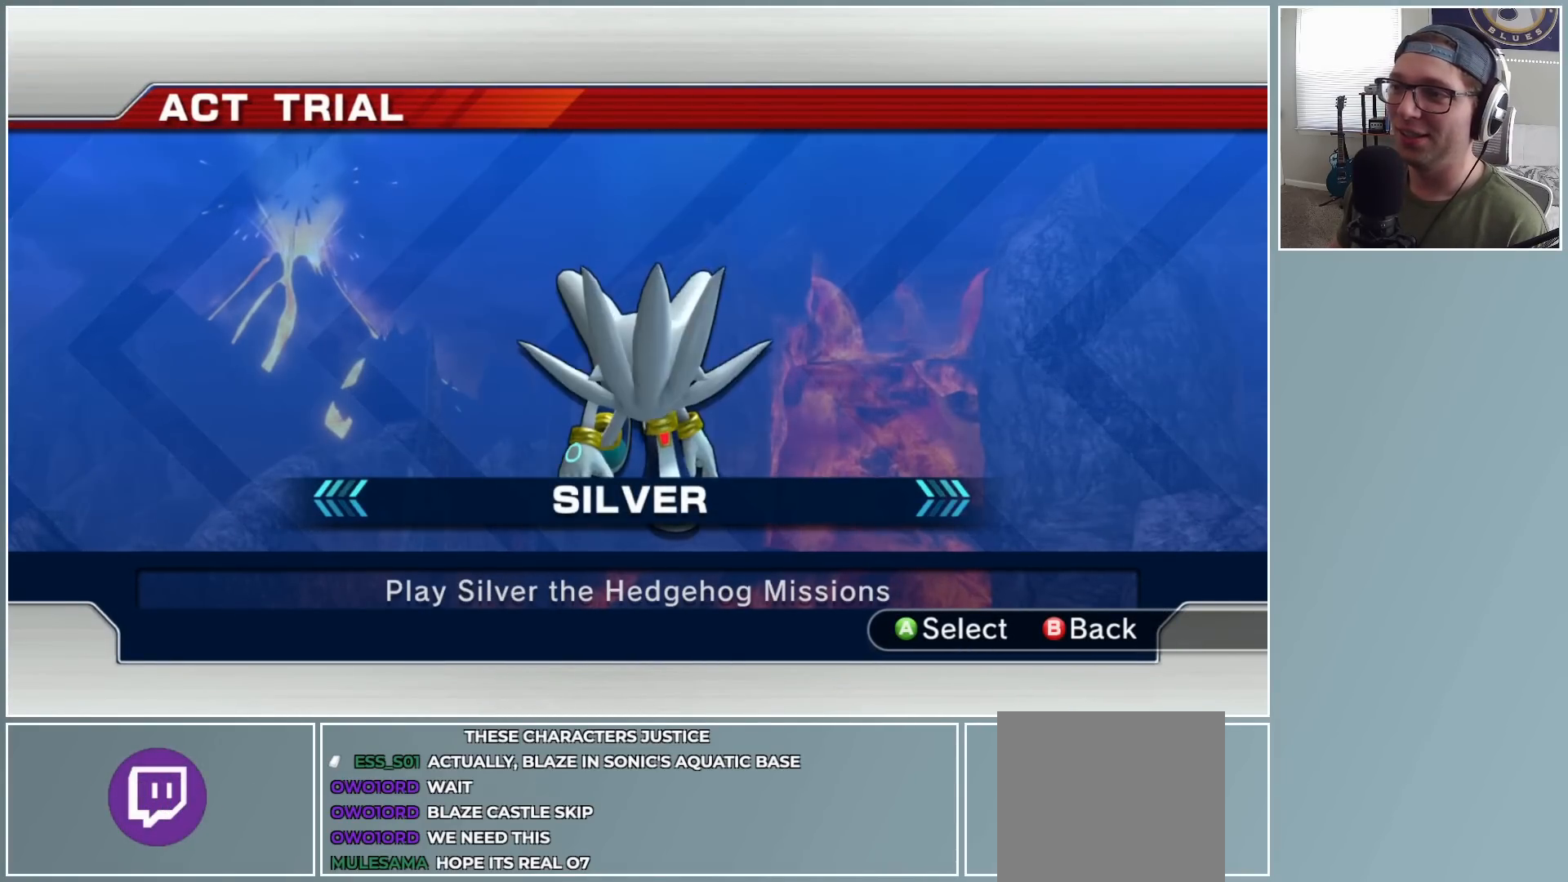
{"buttons": [], "left_stick": "center", "right_stick": "center", "events": []}
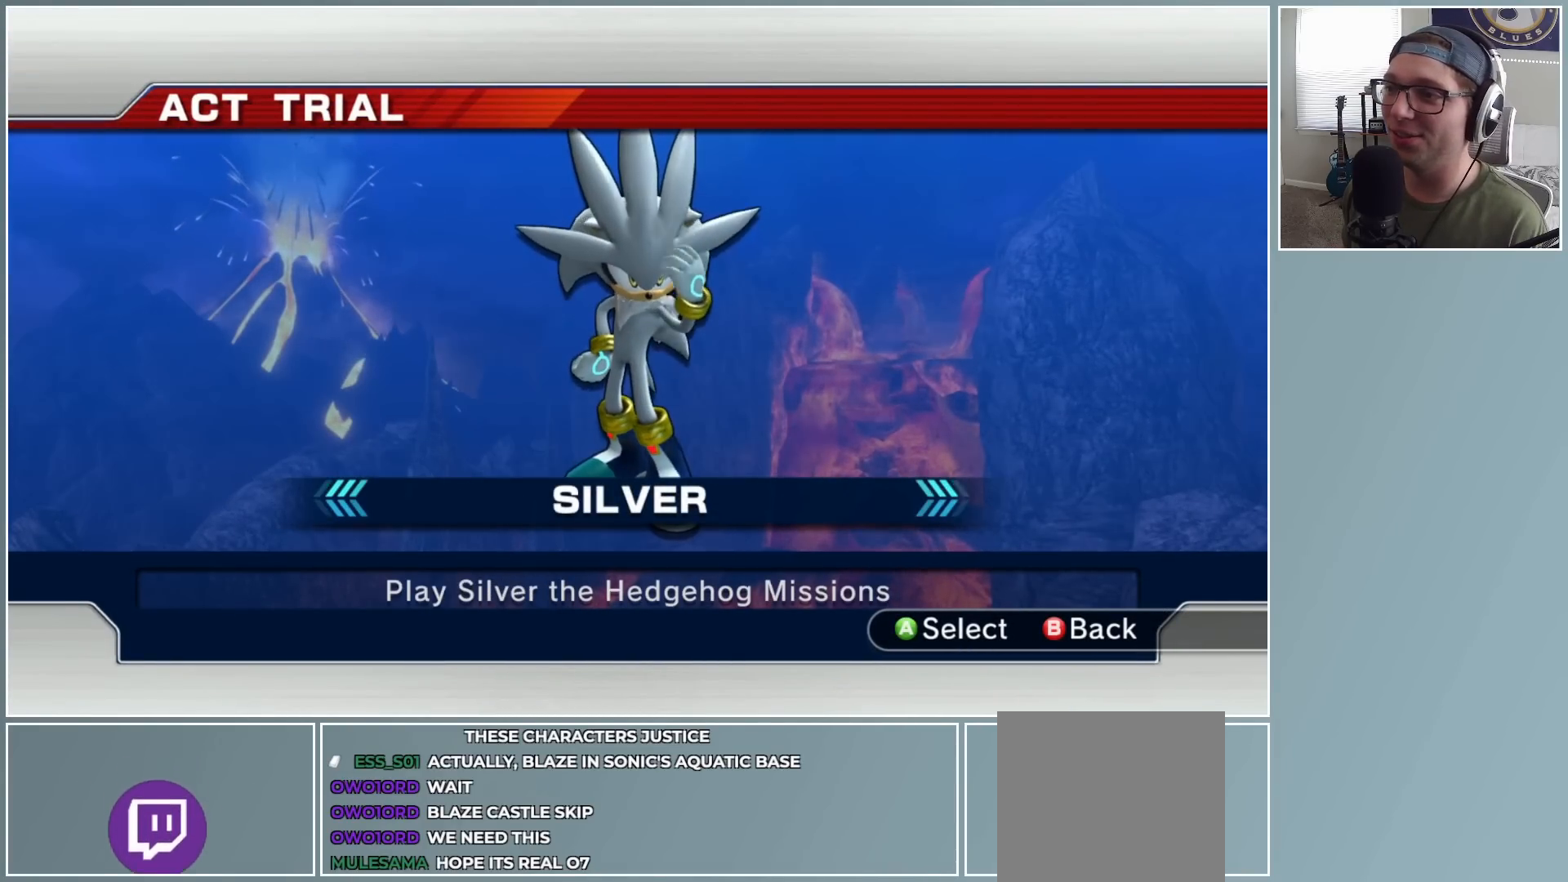
{"buttons": [], "left_stick": "center", "right_stick": "center", "events": []}
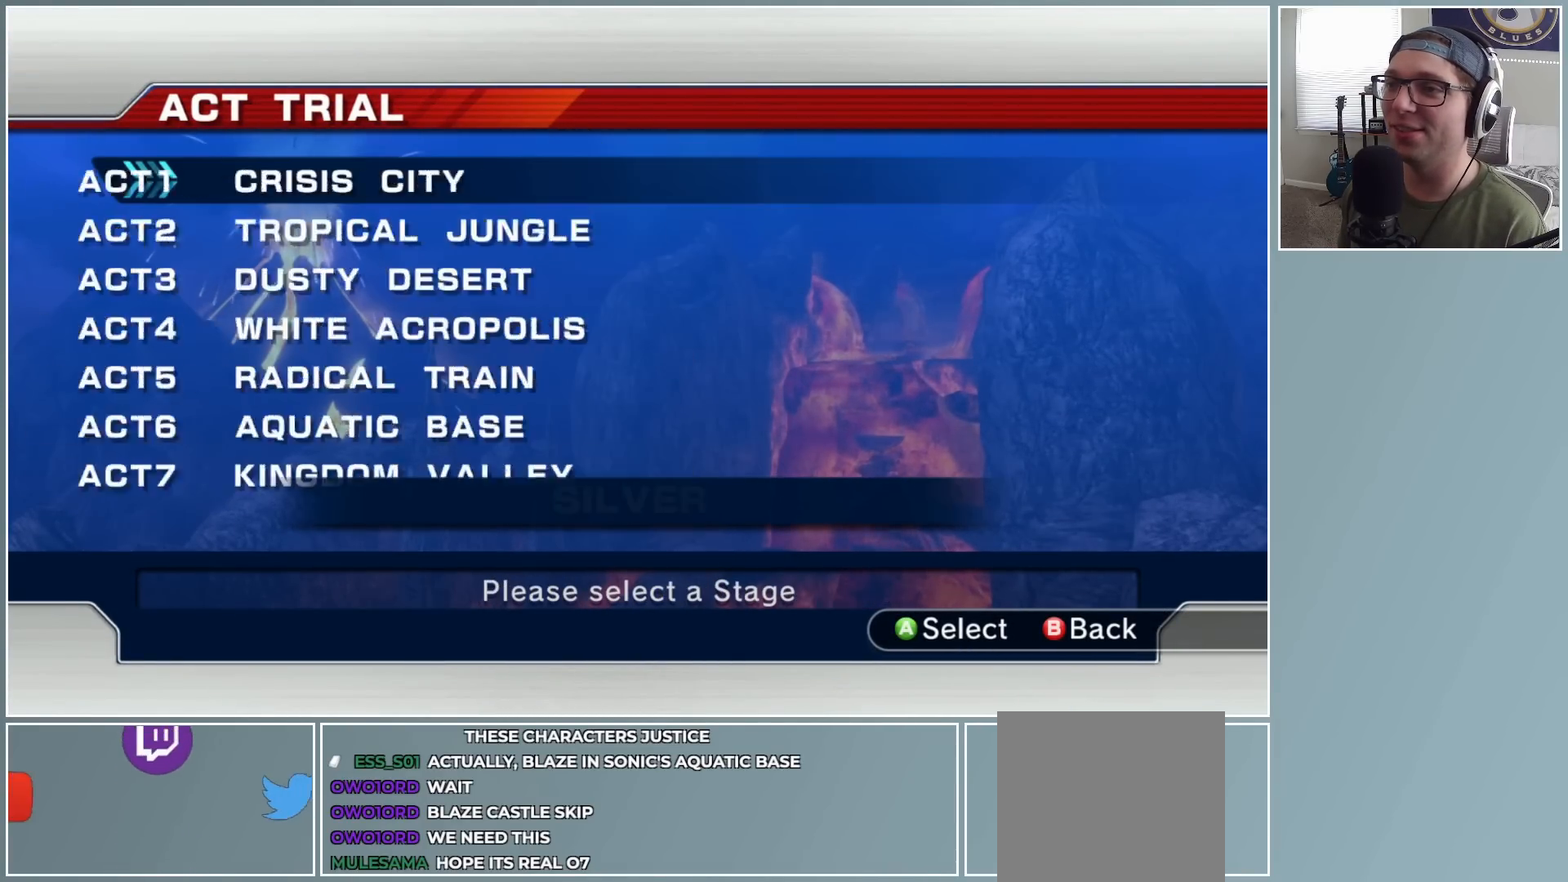
{"buttons": ["A"], "left_stick": "center", "right_stick": "center", "events": [[150, "A", "down"], [233, "A", "up"], [300, "A", "down"], [417, "A", "up"], [433, "A", "down"]]}
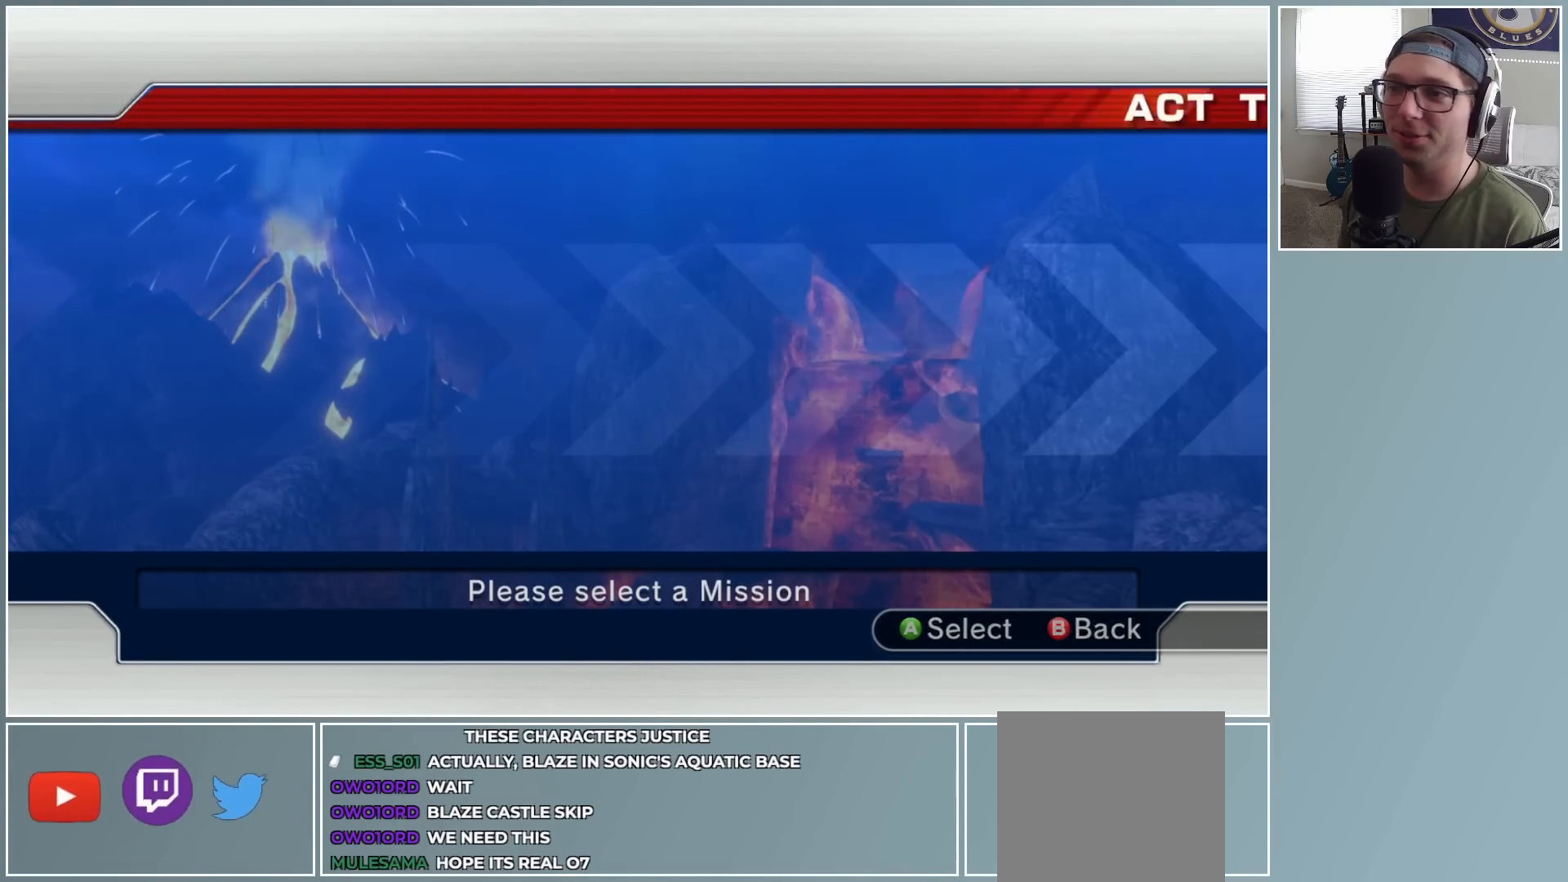
{"buttons": [], "left_stick": "center", "right_stick": "center", "events": [[83, "A", "up"]]}
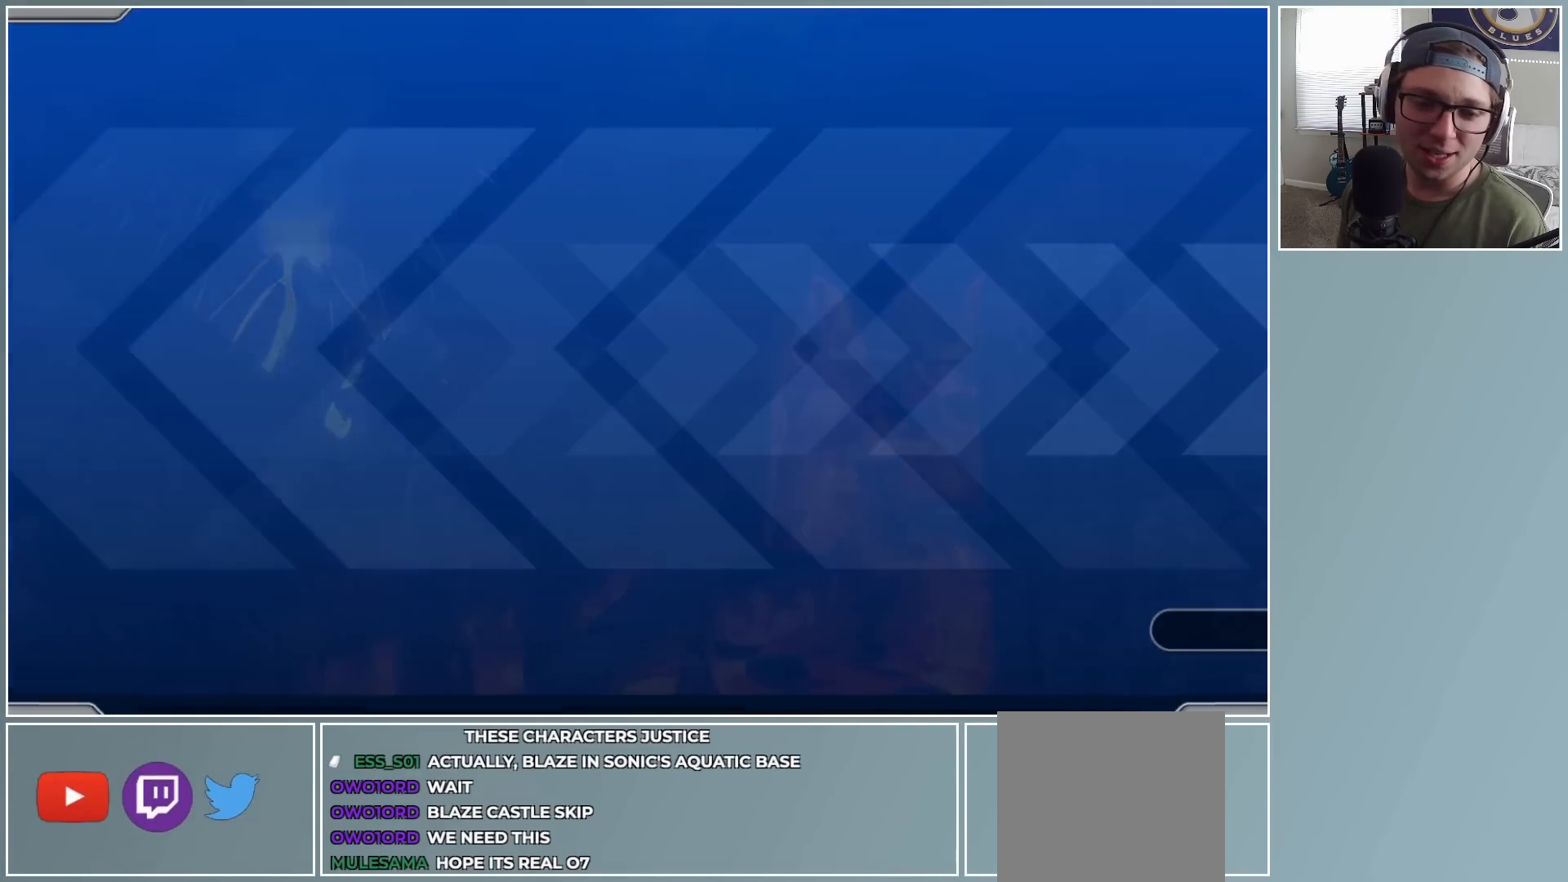
{"buttons": [], "left_stick": "center", "right_stick": "center", "events": []}
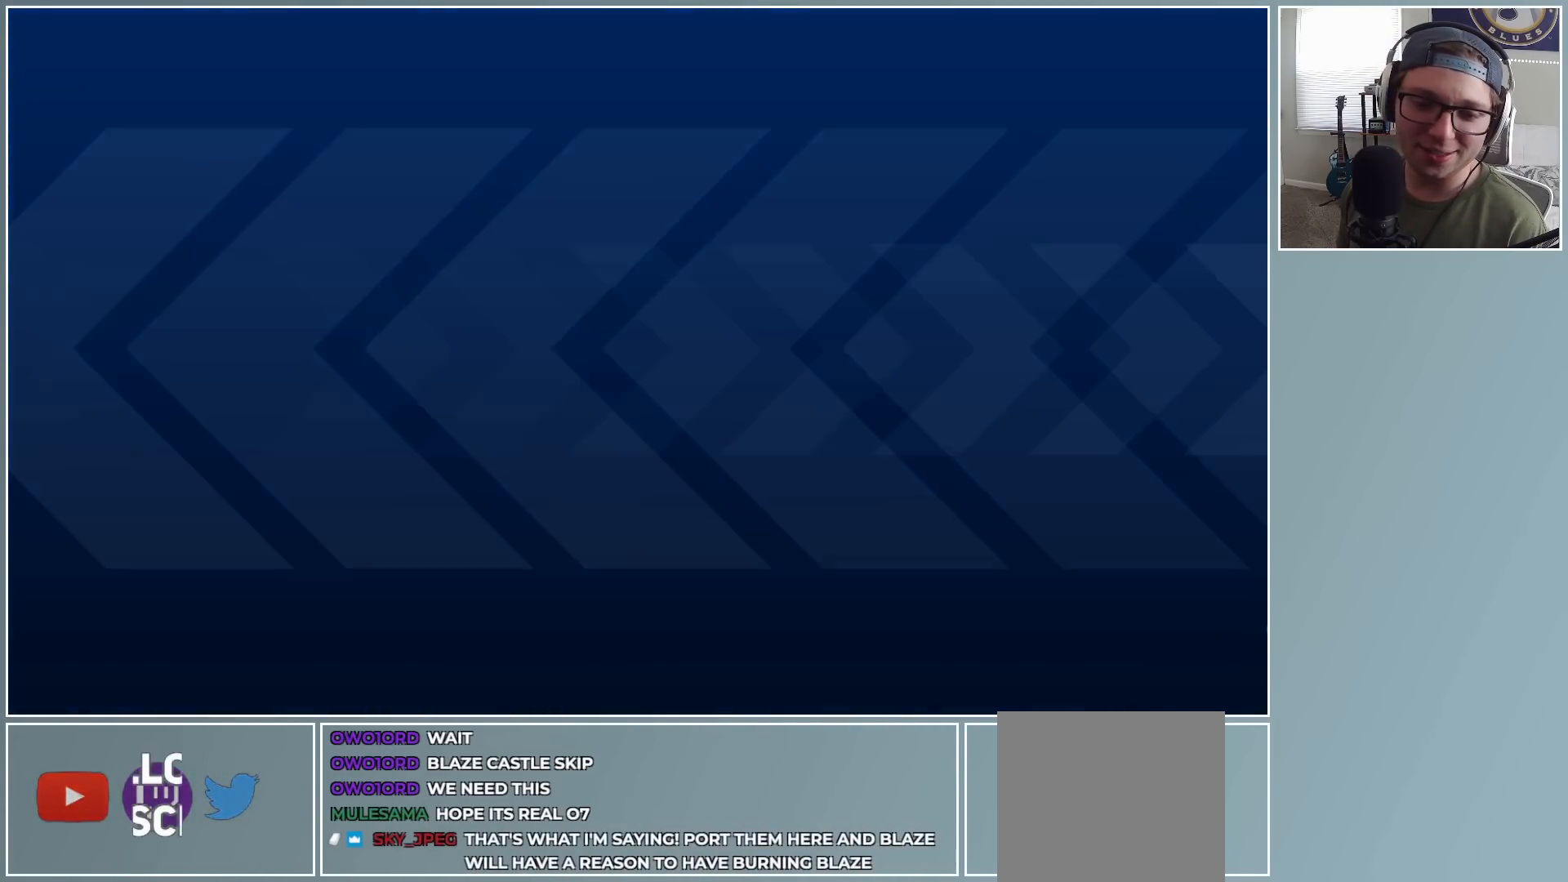
{"buttons": [], "left_stick": "center", "right_stick": "center", "events": []}
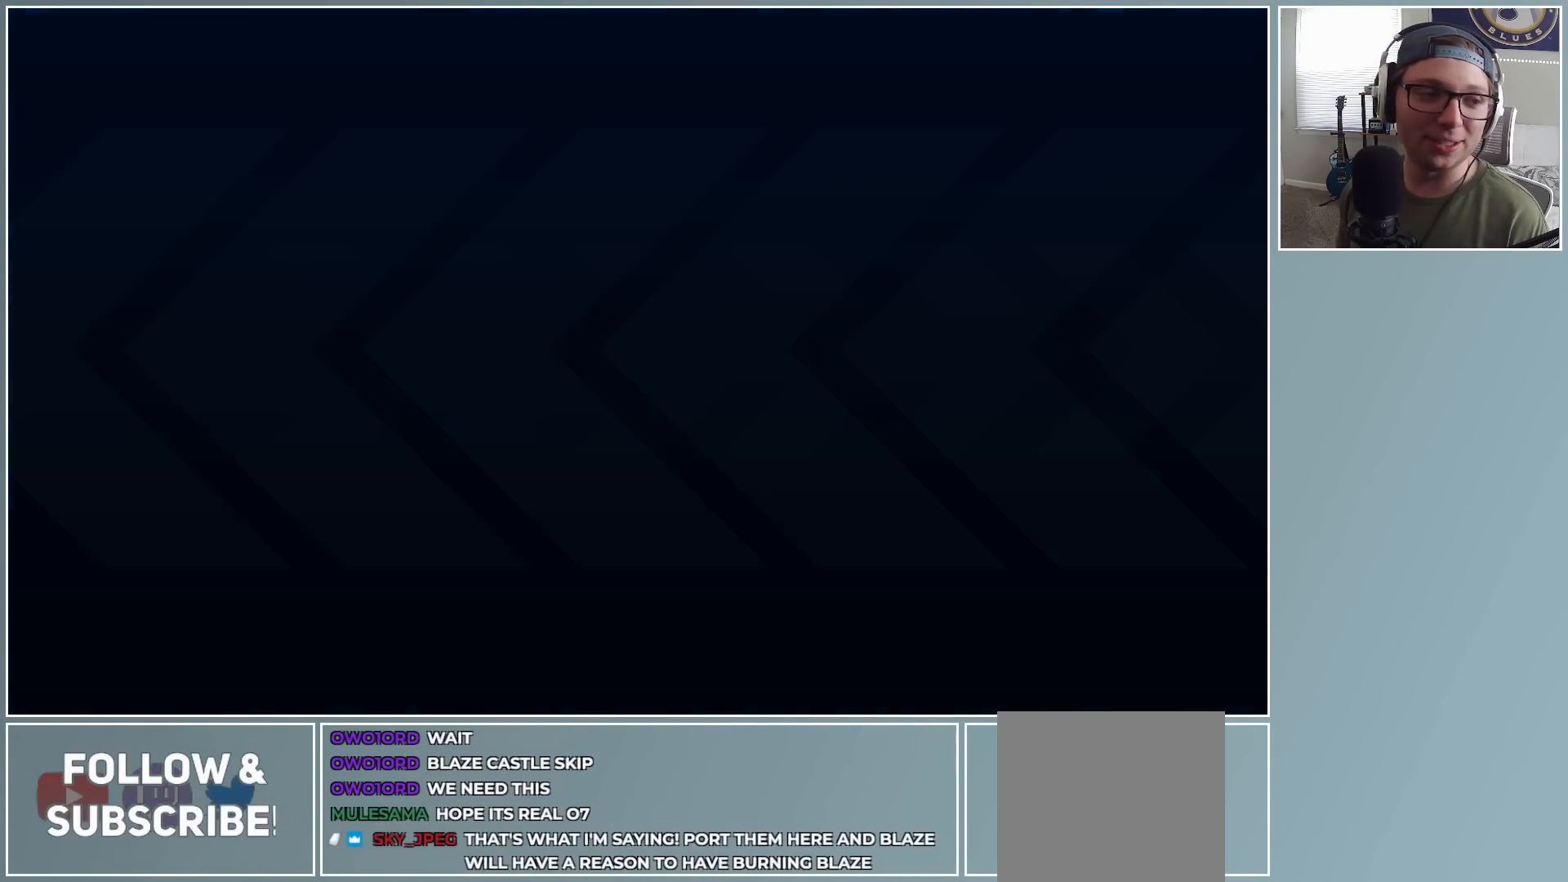
{"buttons": [], "left_stick": "center", "right_stick": "center", "events": []}
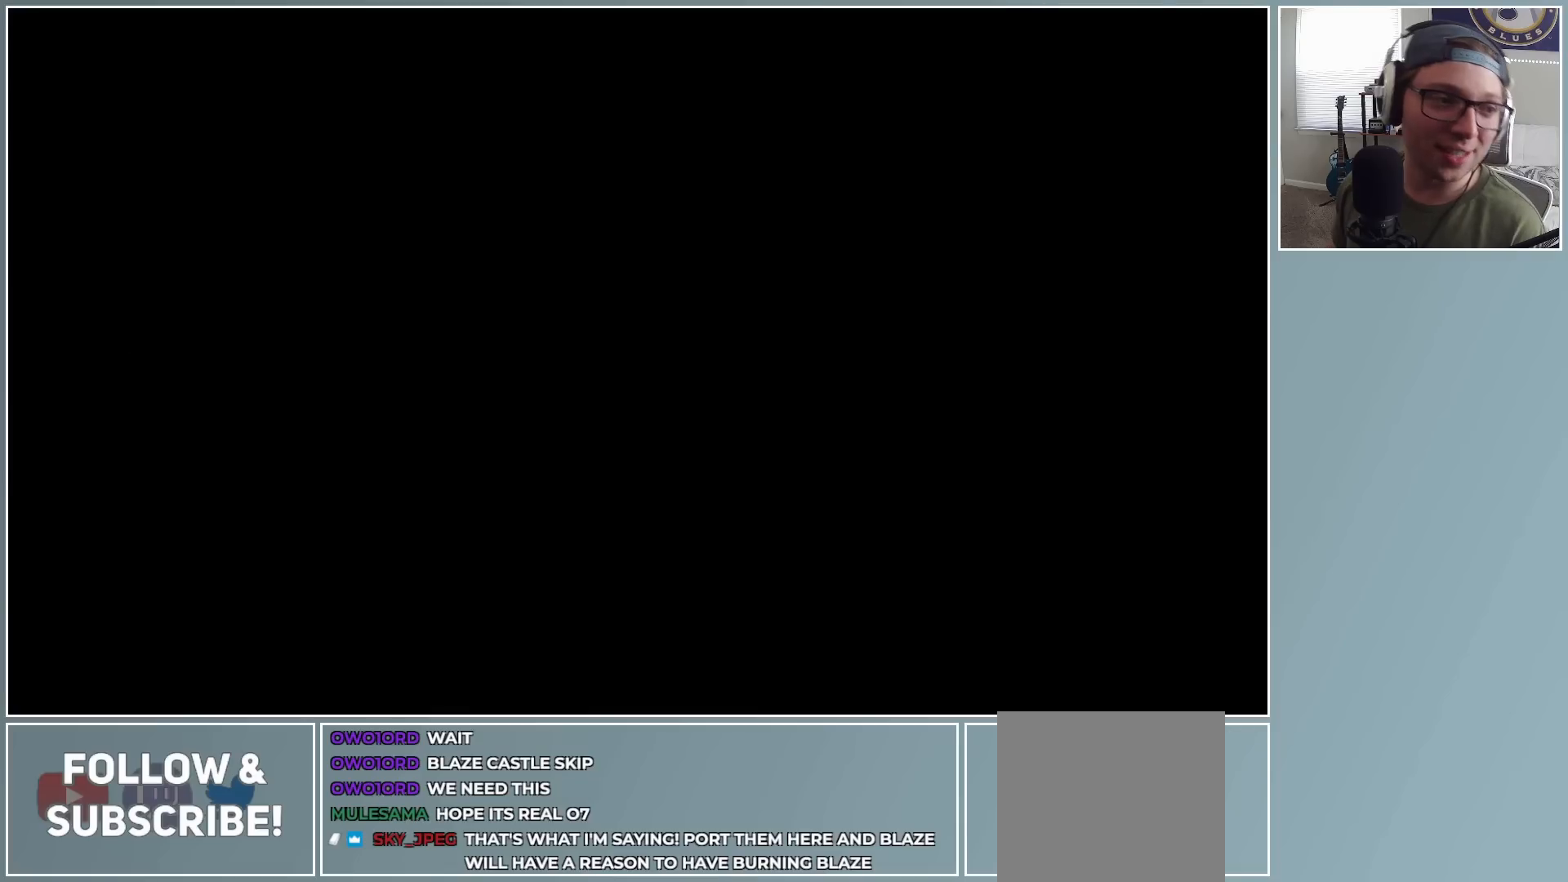
{"buttons": [], "left_stick": "center", "right_stick": "center", "events": []}
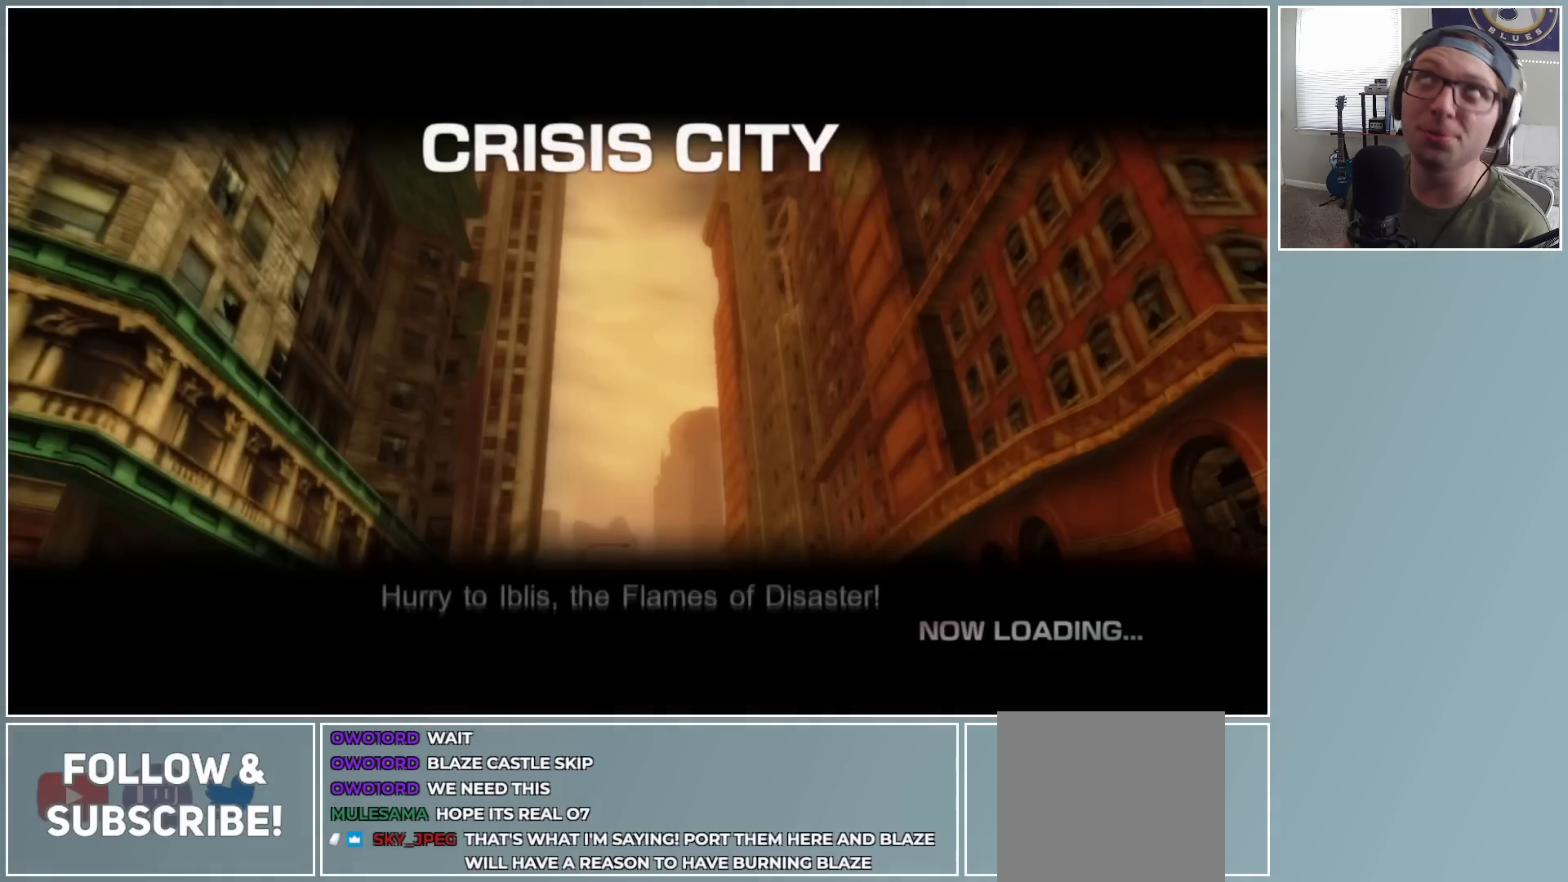
{"buttons": [], "left_stick": "center", "right_stick": "center", "events": []}
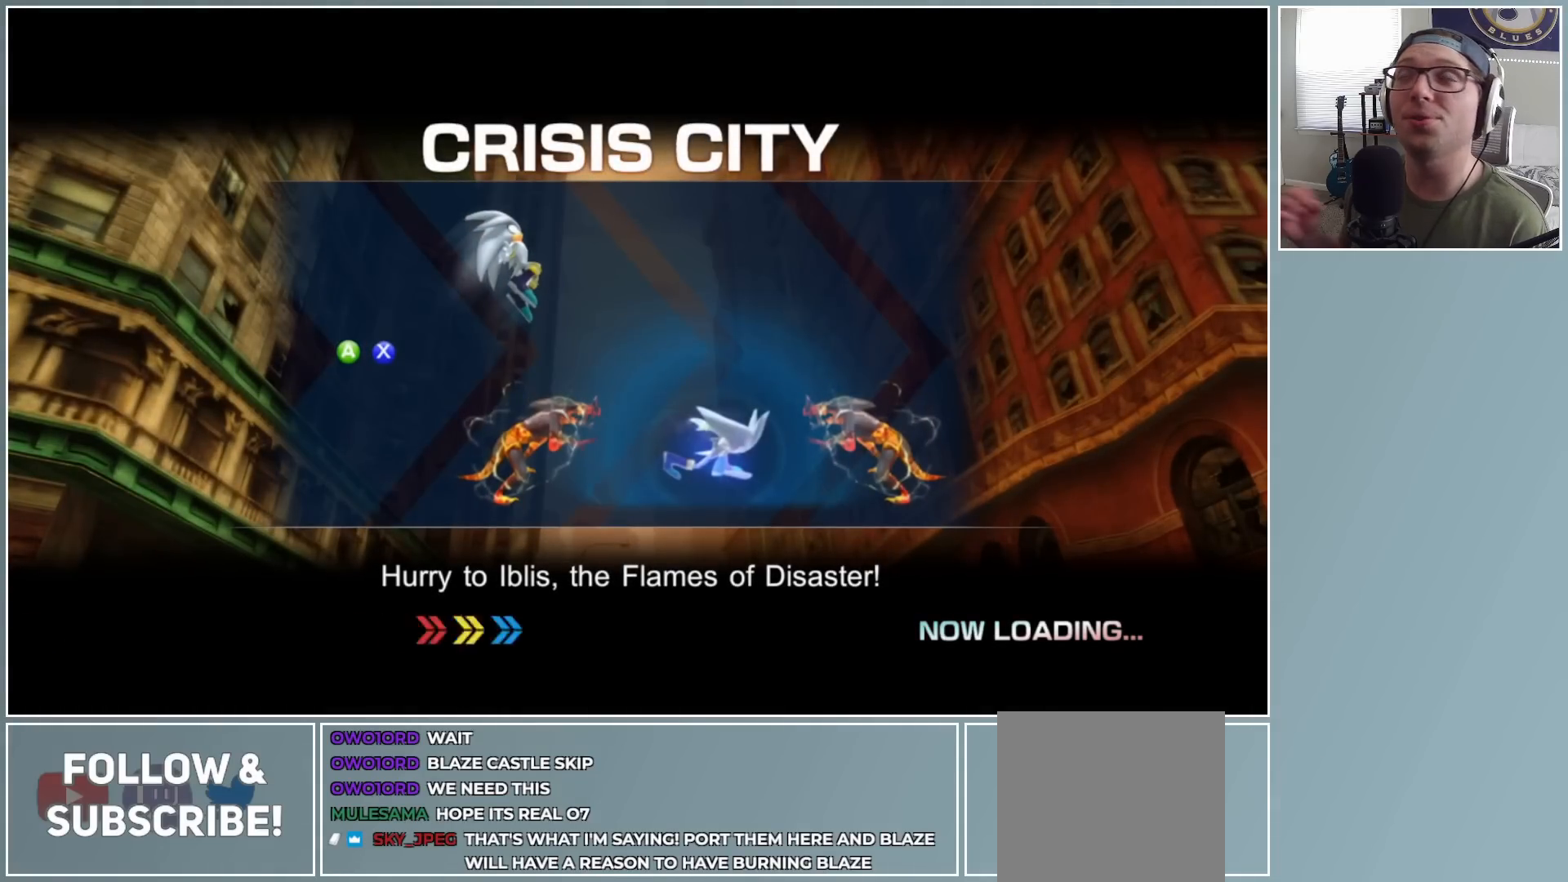
{"buttons": [], "left_stick": "center", "right_stick": "center", "events": []}
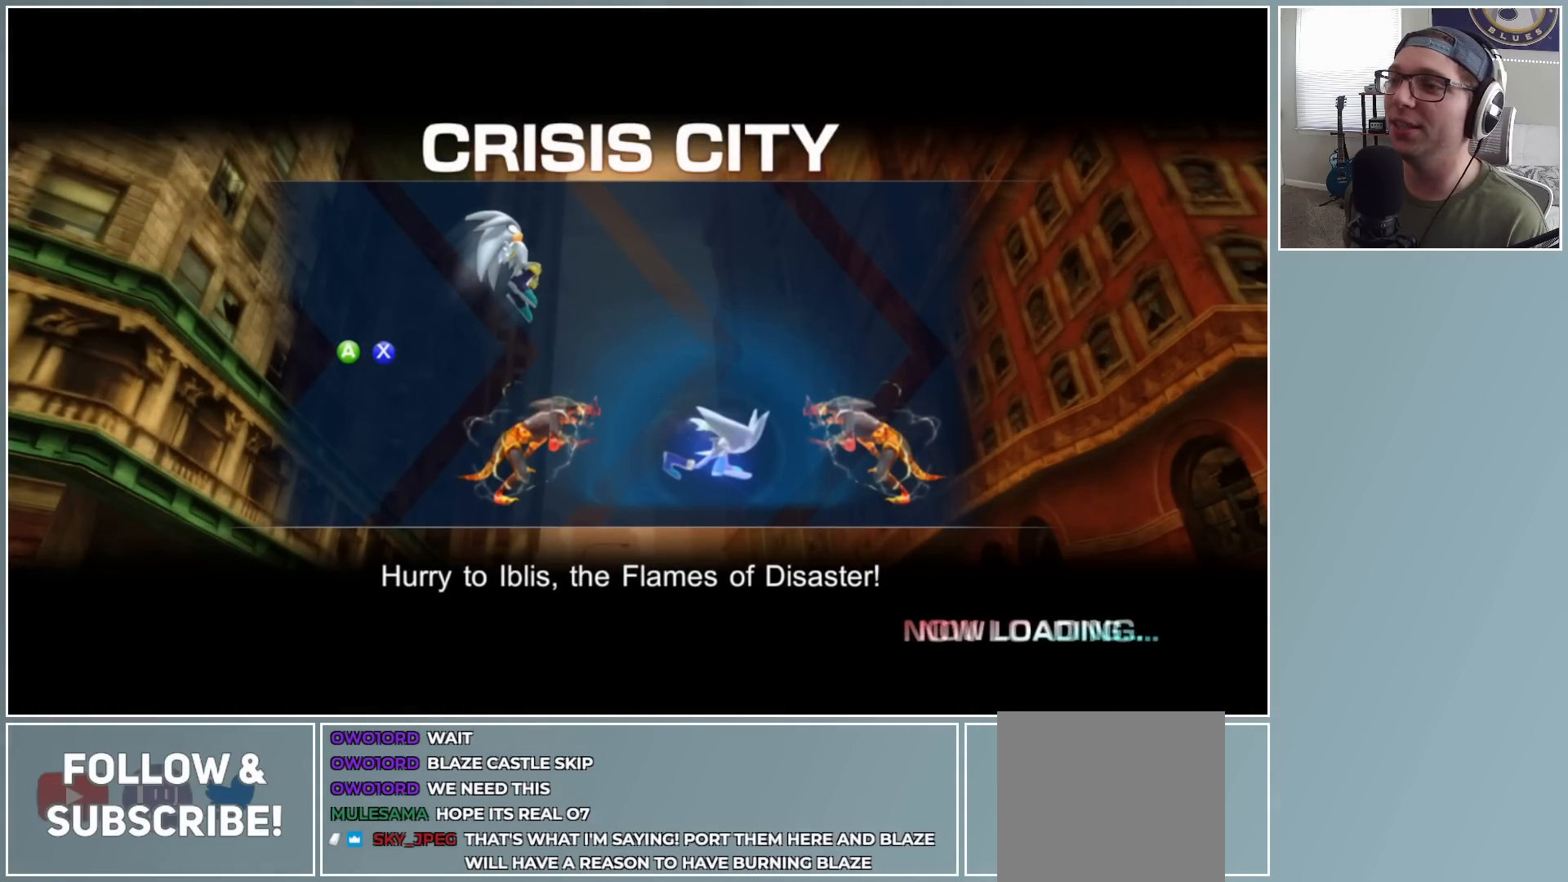
{"buttons": [], "left_stick": "center", "right_stick": "center", "events": []}
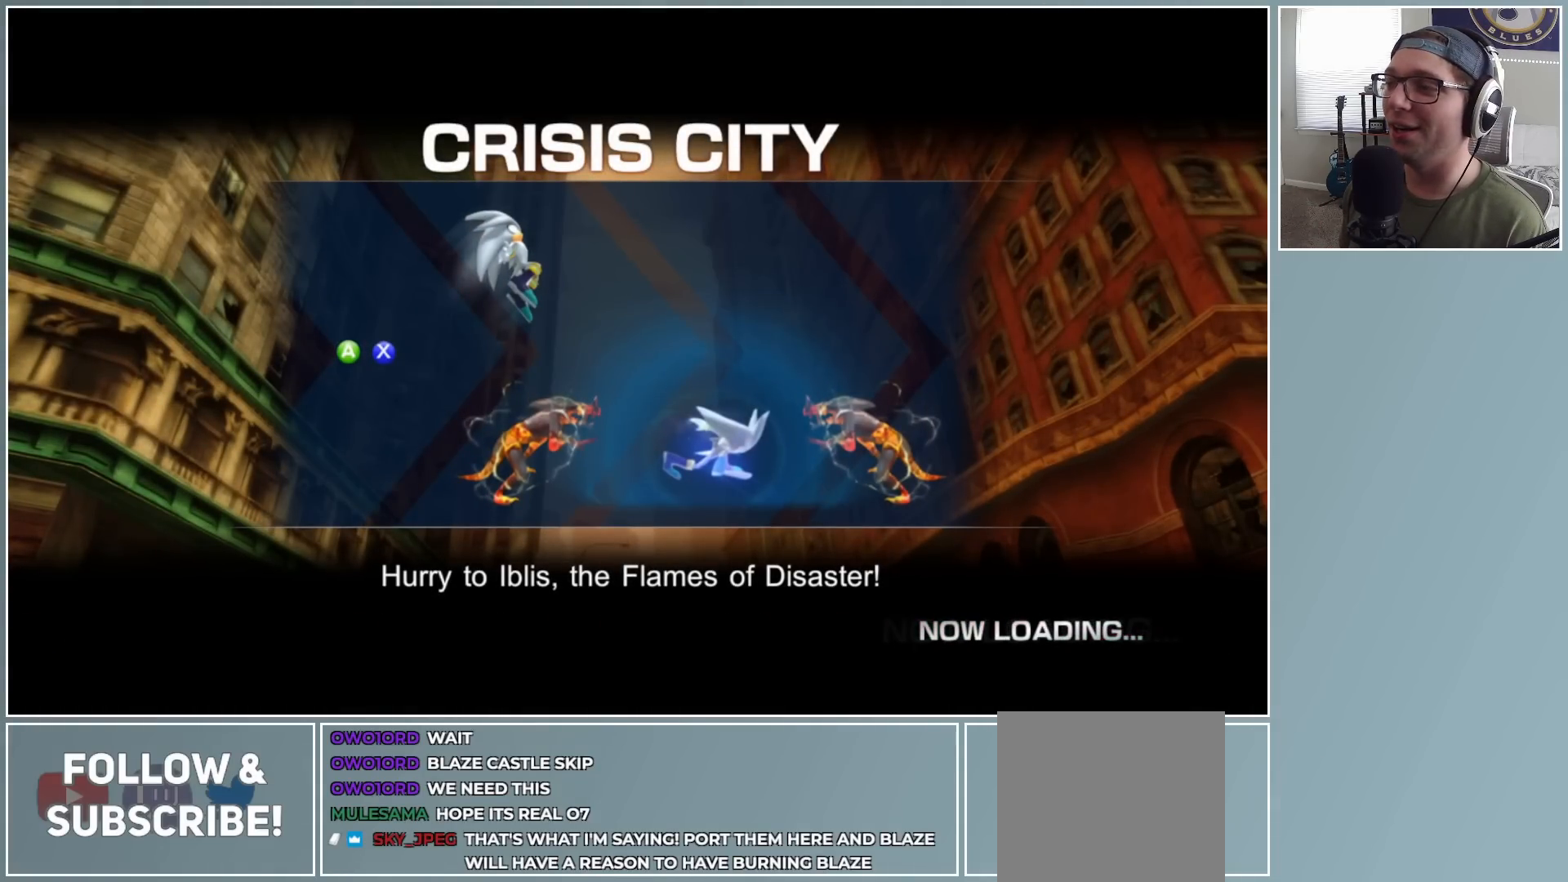
{"buttons": [], "left_stick": "center", "right_stick": "center", "events": []}
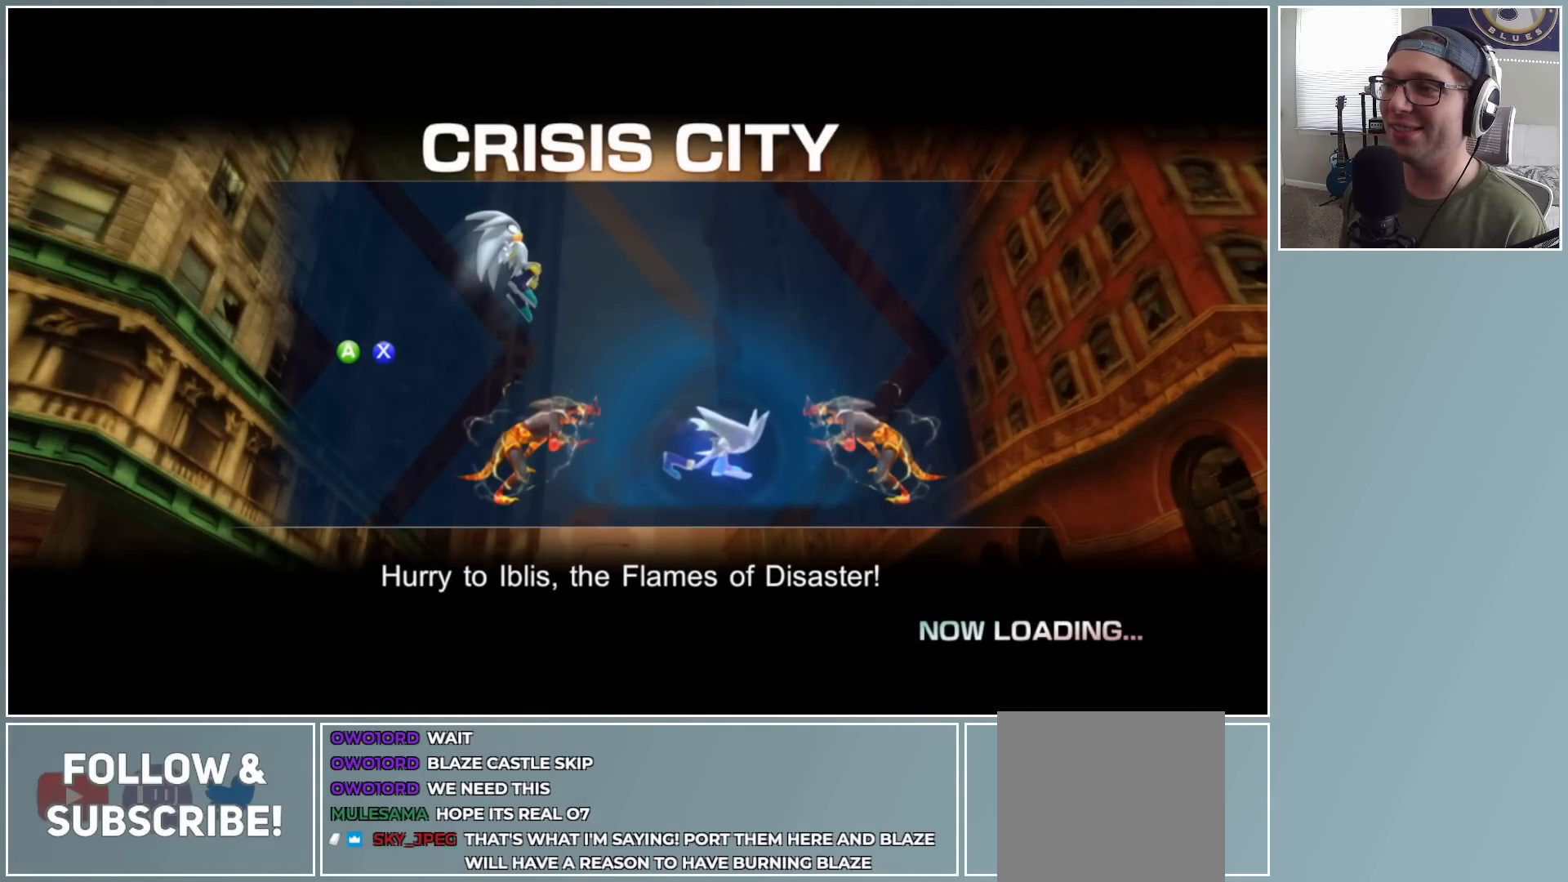
{"buttons": [], "left_stick": "center", "right_stick": "center", "events": []}
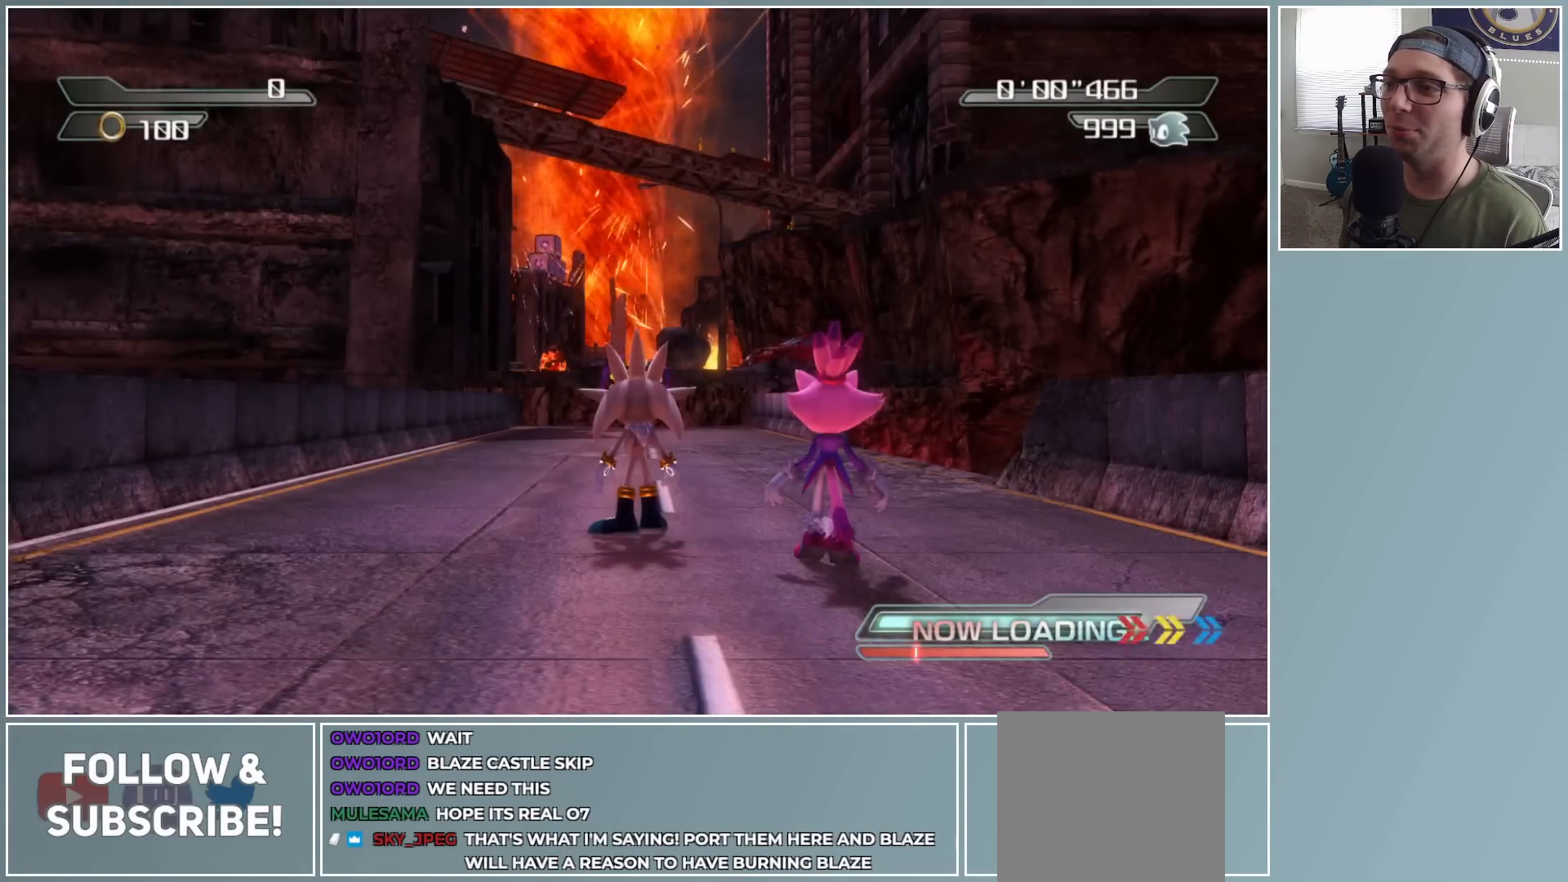
{"buttons": [], "left_stick": "center", "right_stick": "center", "events": [[67, "DPAD_UP", "down"], [183, "DPAD_UP", "up"], [350, "DPAD_UP", "down"], [433, "DPAD_UP", "up"]]}
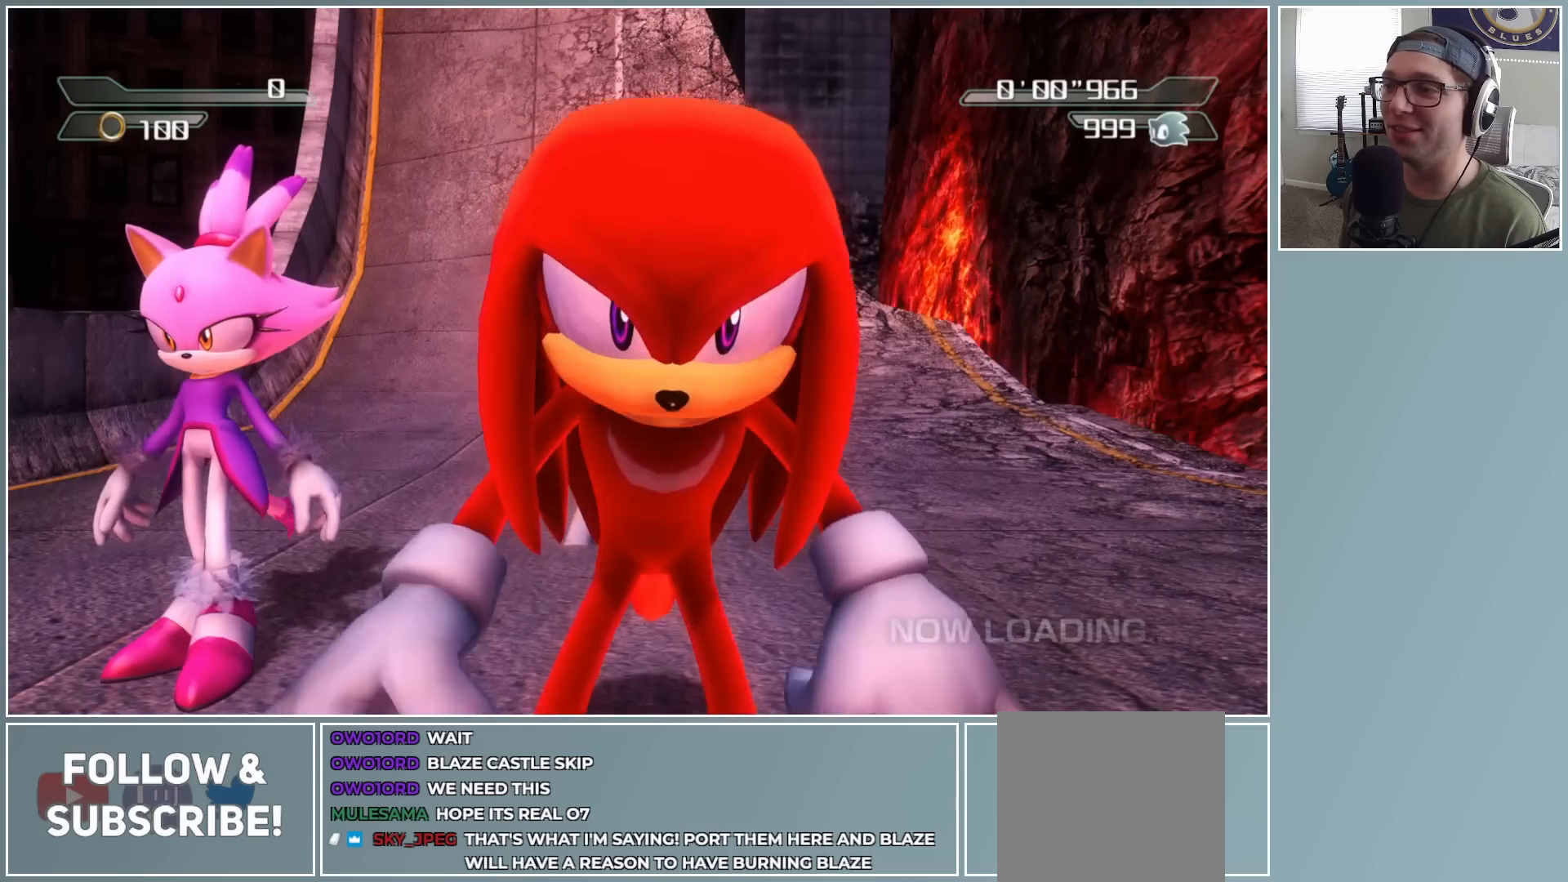
{"buttons": ["DPAD_UP"], "left_stick": "center", "right_stick": "center", "events": [[133, "DPAD_UP", "down"], [283, "DPAD_UP", "up"], [500, "DPAD_UP", "down"]]}
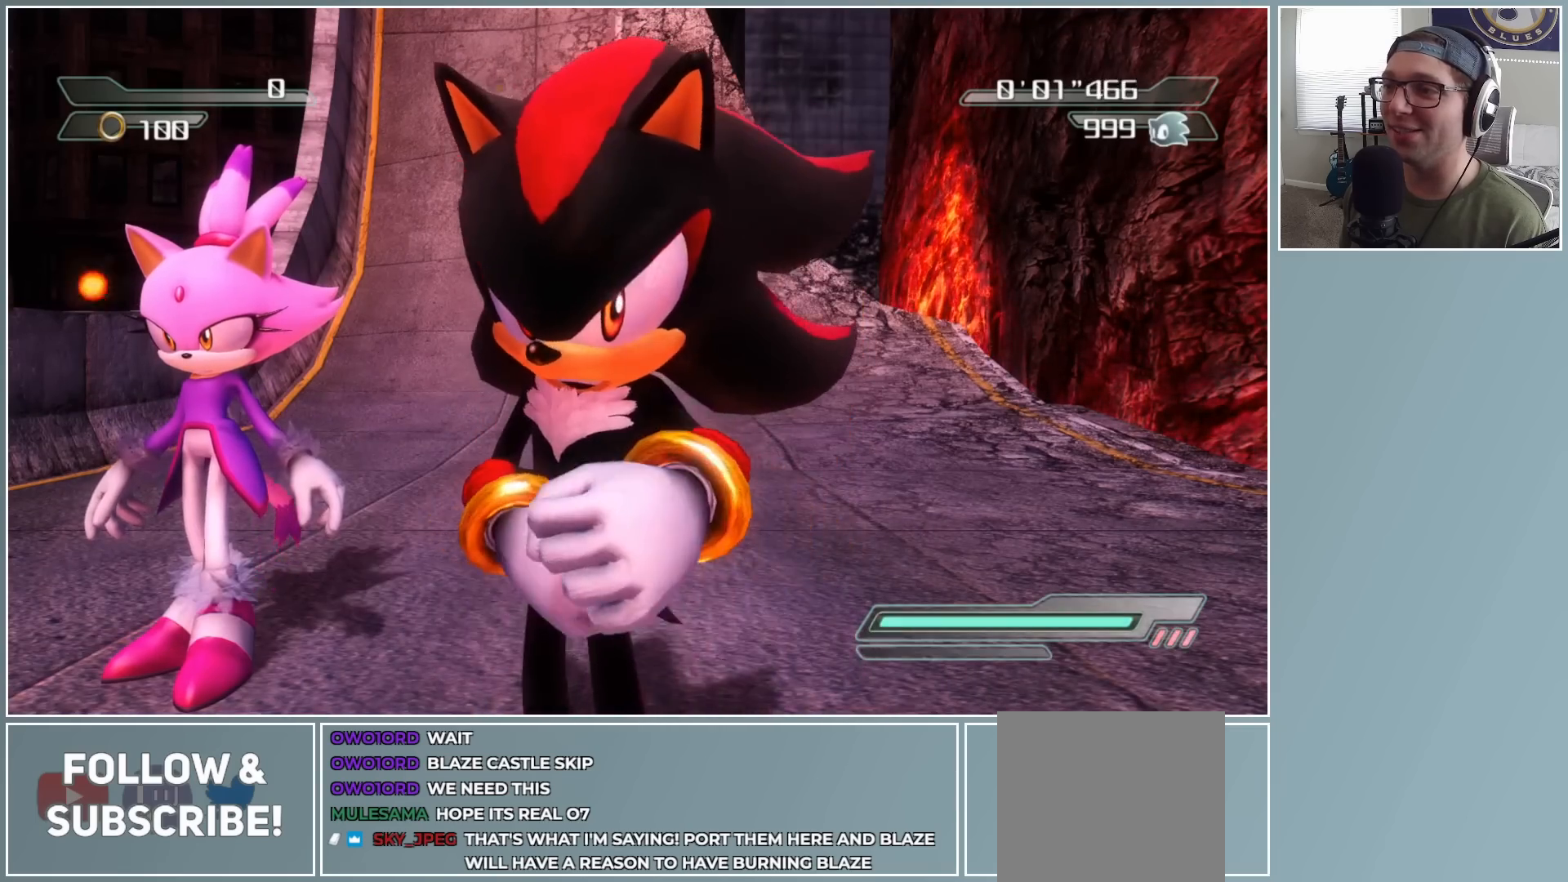
{"buttons": [], "left_stick": "center", "right_stick": "center", "events": [[100, "DPAD_UP", "up"]]}
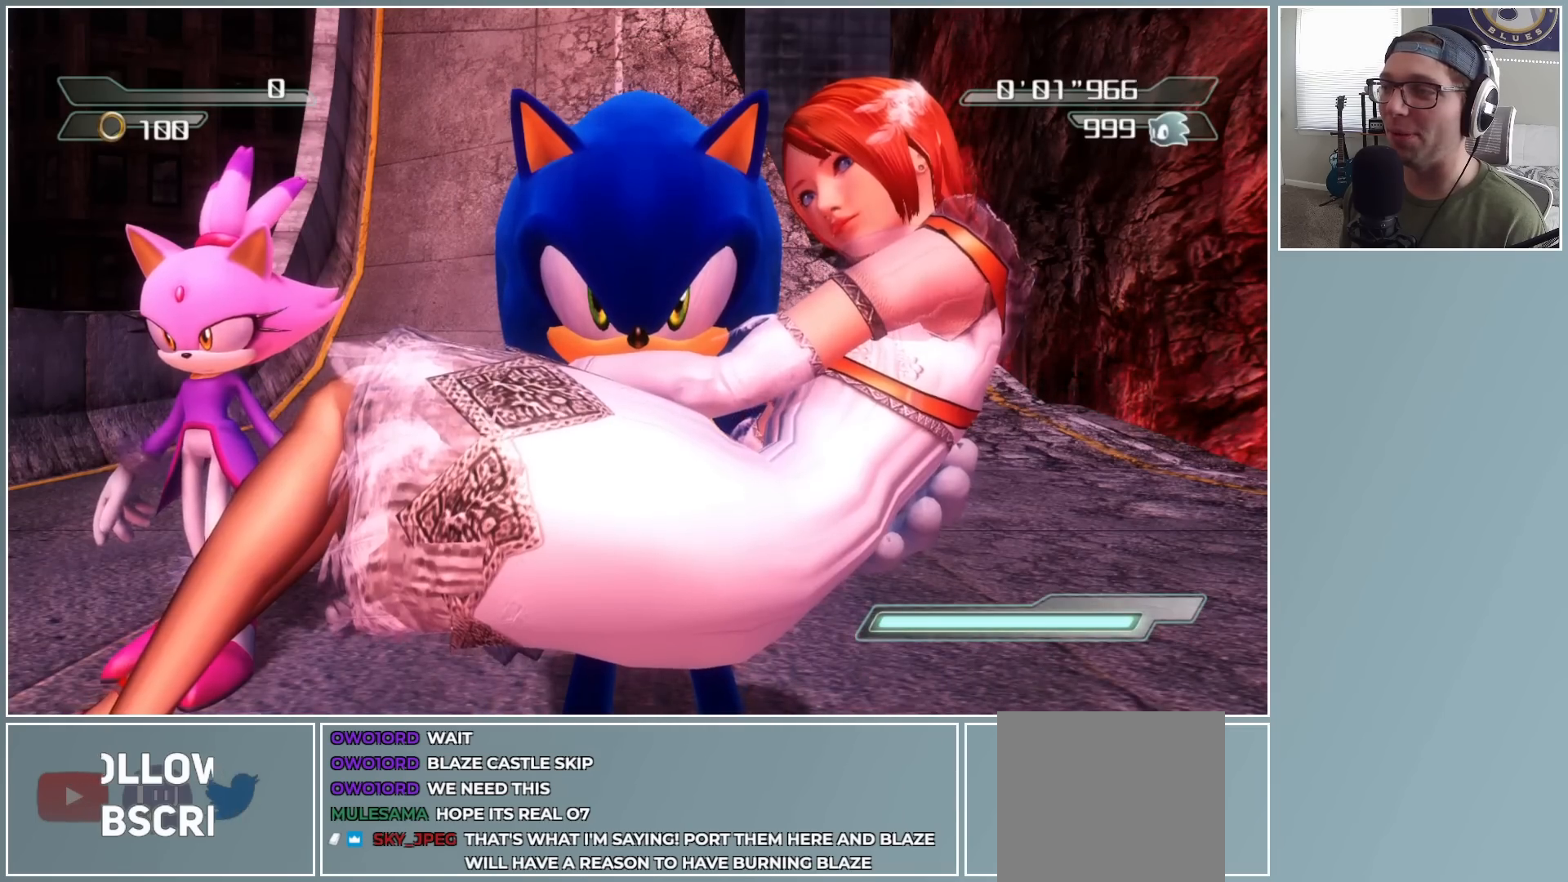
{"buttons": [], "left_stick": "center", "right_stick": "center", "events": [[50, "DPAD_UP", "down"], [167, "DPAD_UP", "up"], [417, "DPAD_UP", "down"], [500, "DPAD_UP", "up"]]}
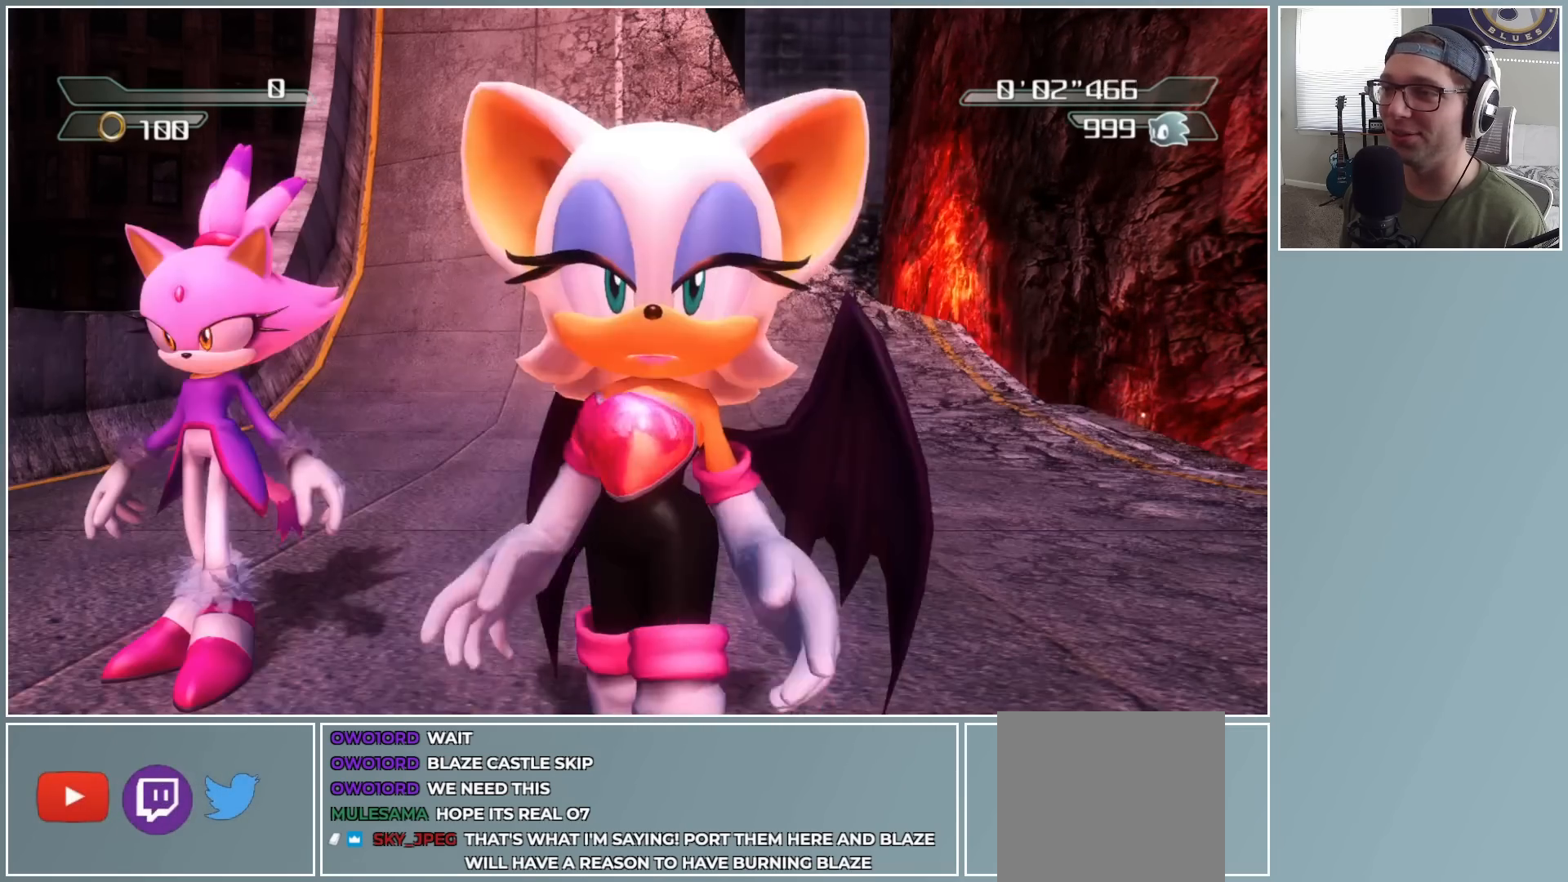
{"buttons": [], "left_stick": "center", "right_stick": "center", "events": [[233, "DPAD_UP", "down"], [350, "DPAD_UP", "up"]]}
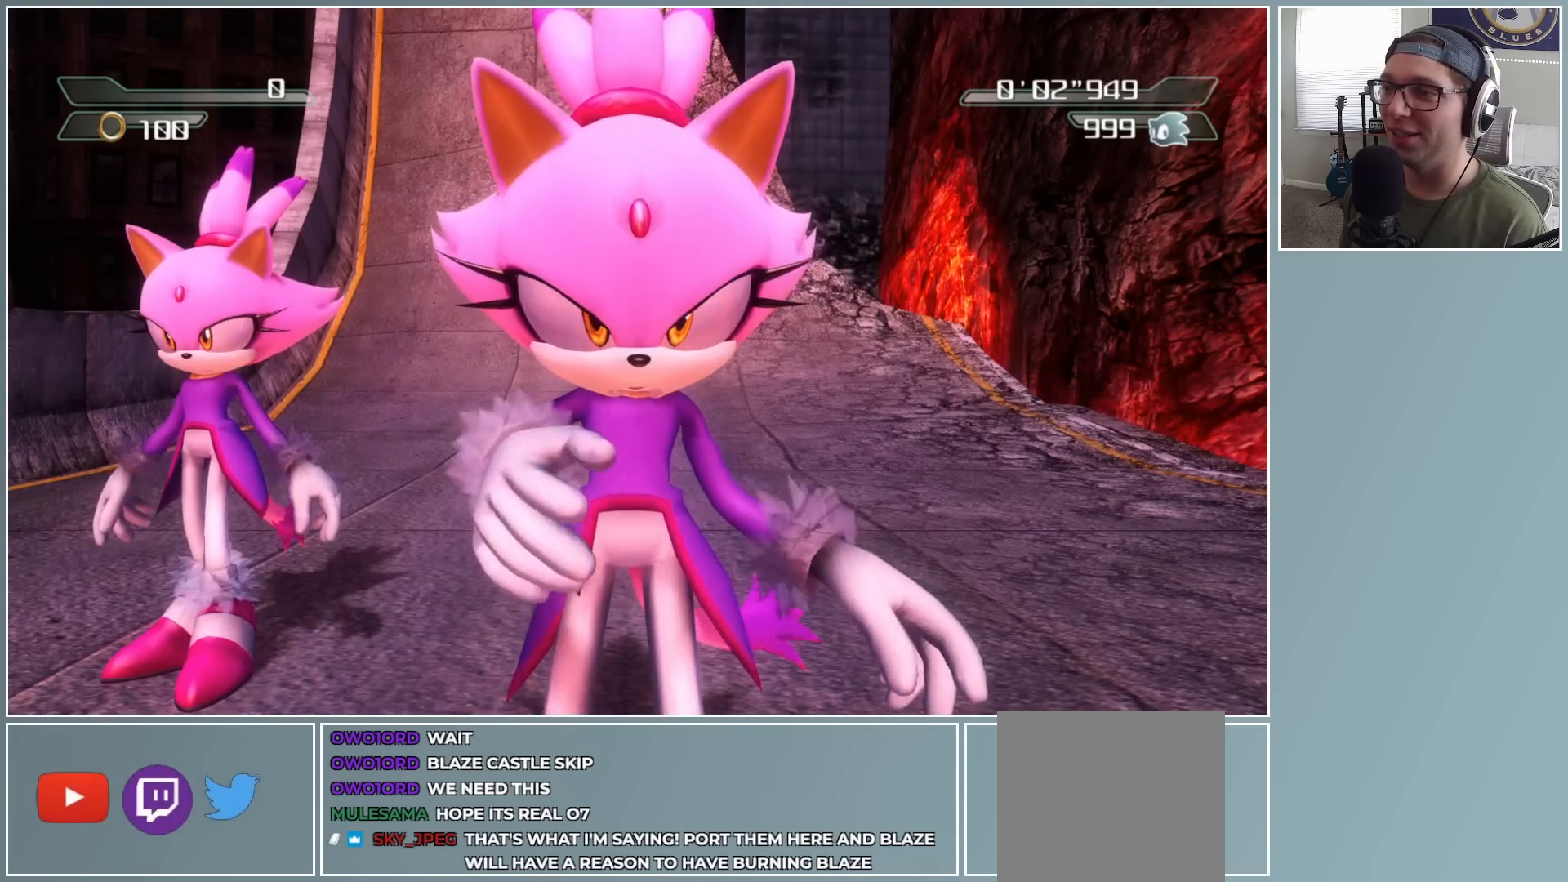
{"buttons": ["DPAD_UP"], "left_stick": "center", "right_stick": "center", "events": [[100, "DPAD_UP", "down"], [217, "DPAD_UP", "up"], [467, "DPAD_UP", "down"]]}
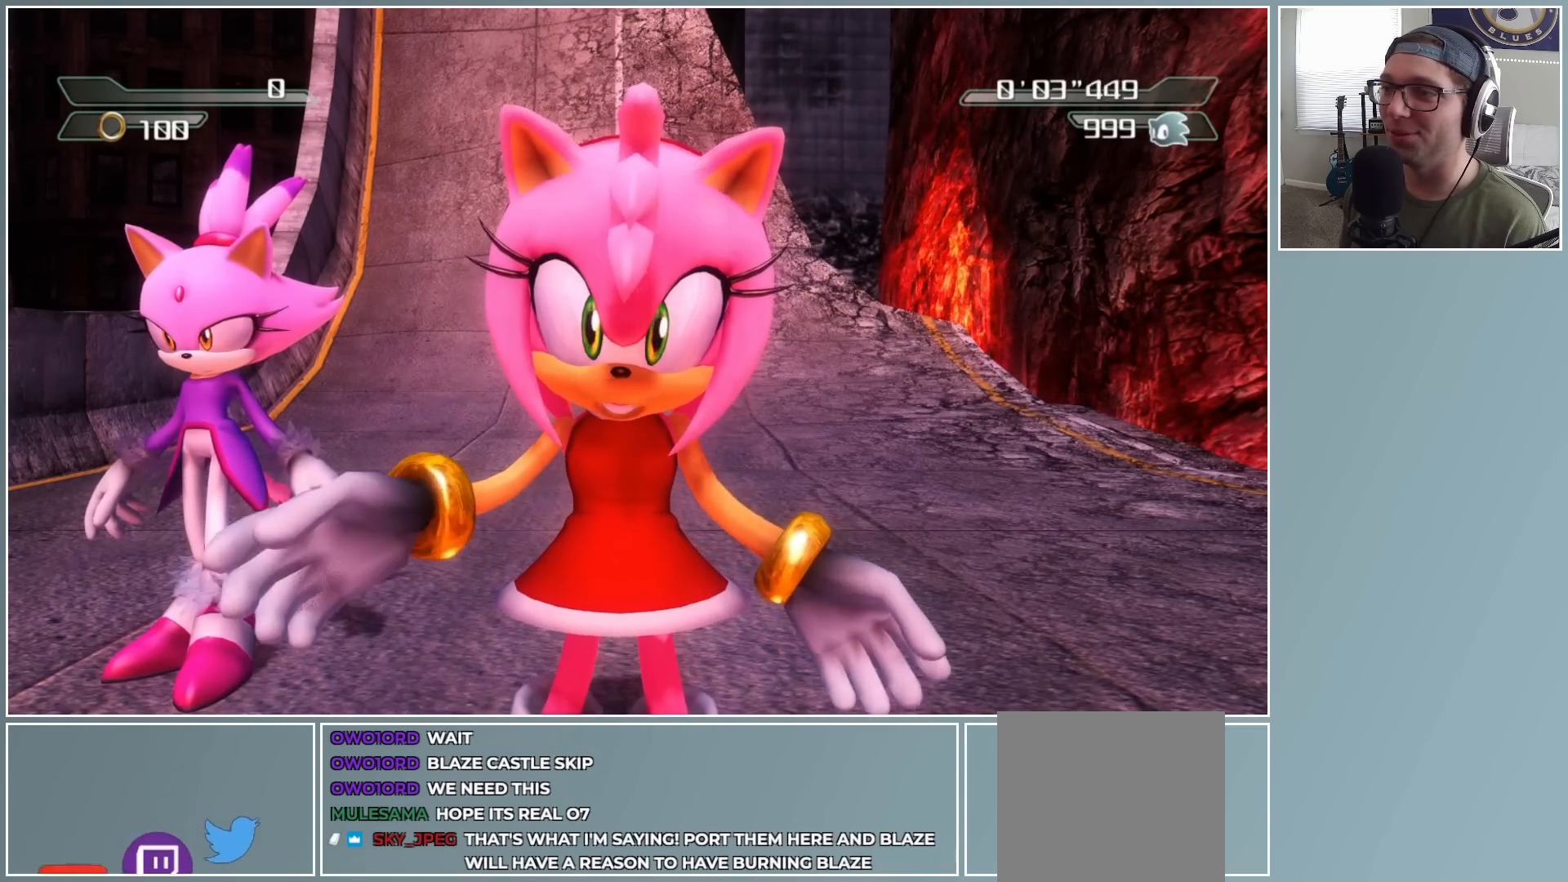
{"buttons": [], "left_stick": "center", "right_stick": "center", "events": [[67, "DPAD_UP", "up"]]}
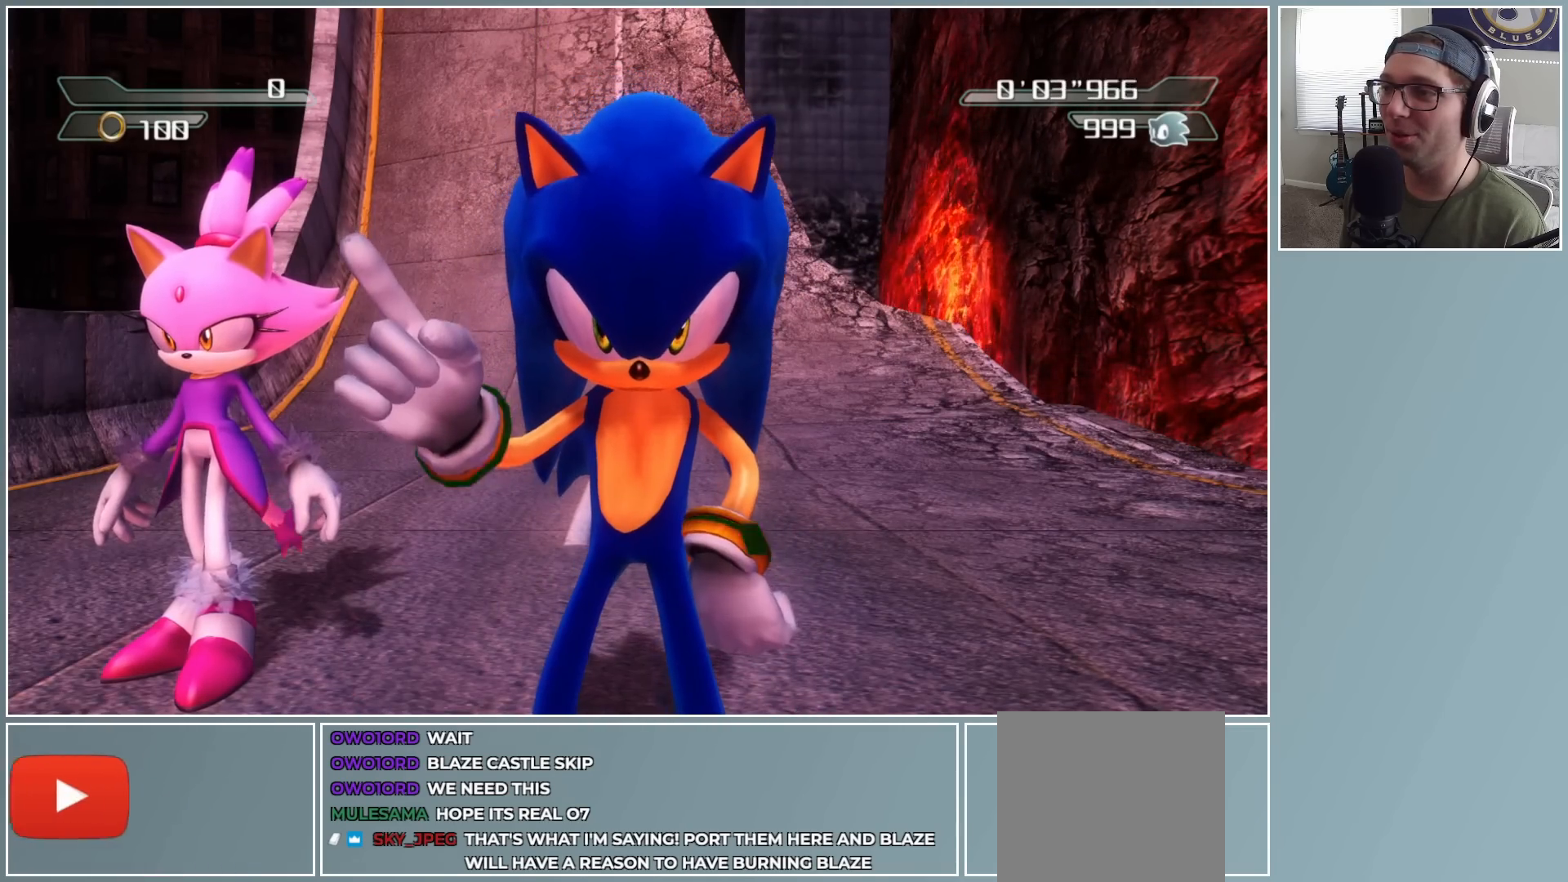
{"buttons": [], "left_stick": "center", "right_stick": "center", "events": []}
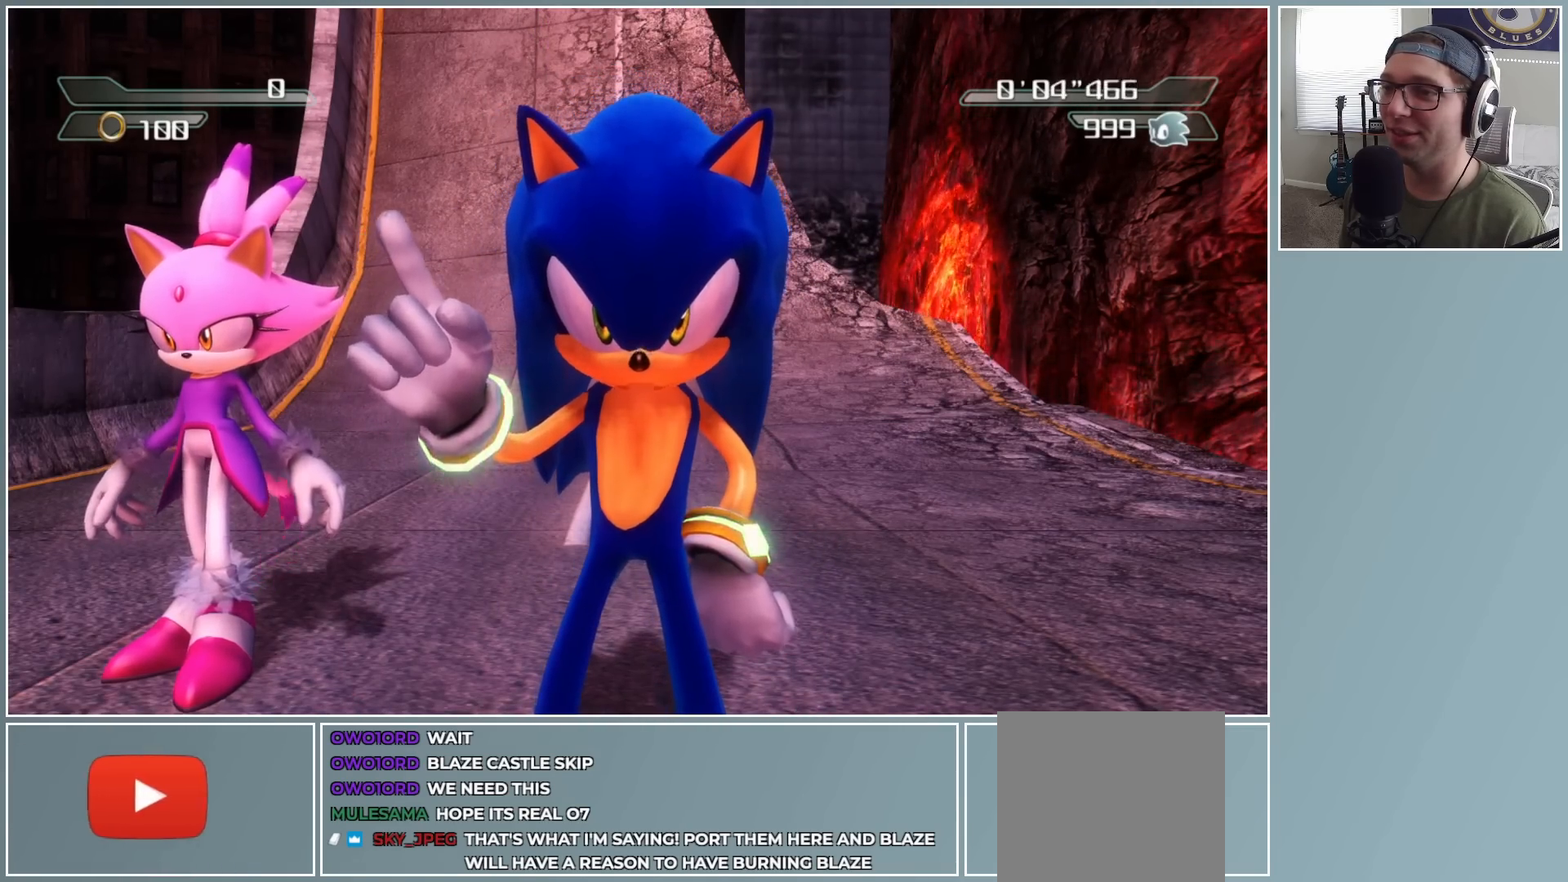
{"buttons": [], "left_stick": "up", "right_stick": "center", "events": [[250, "left_stick", "up"]]}
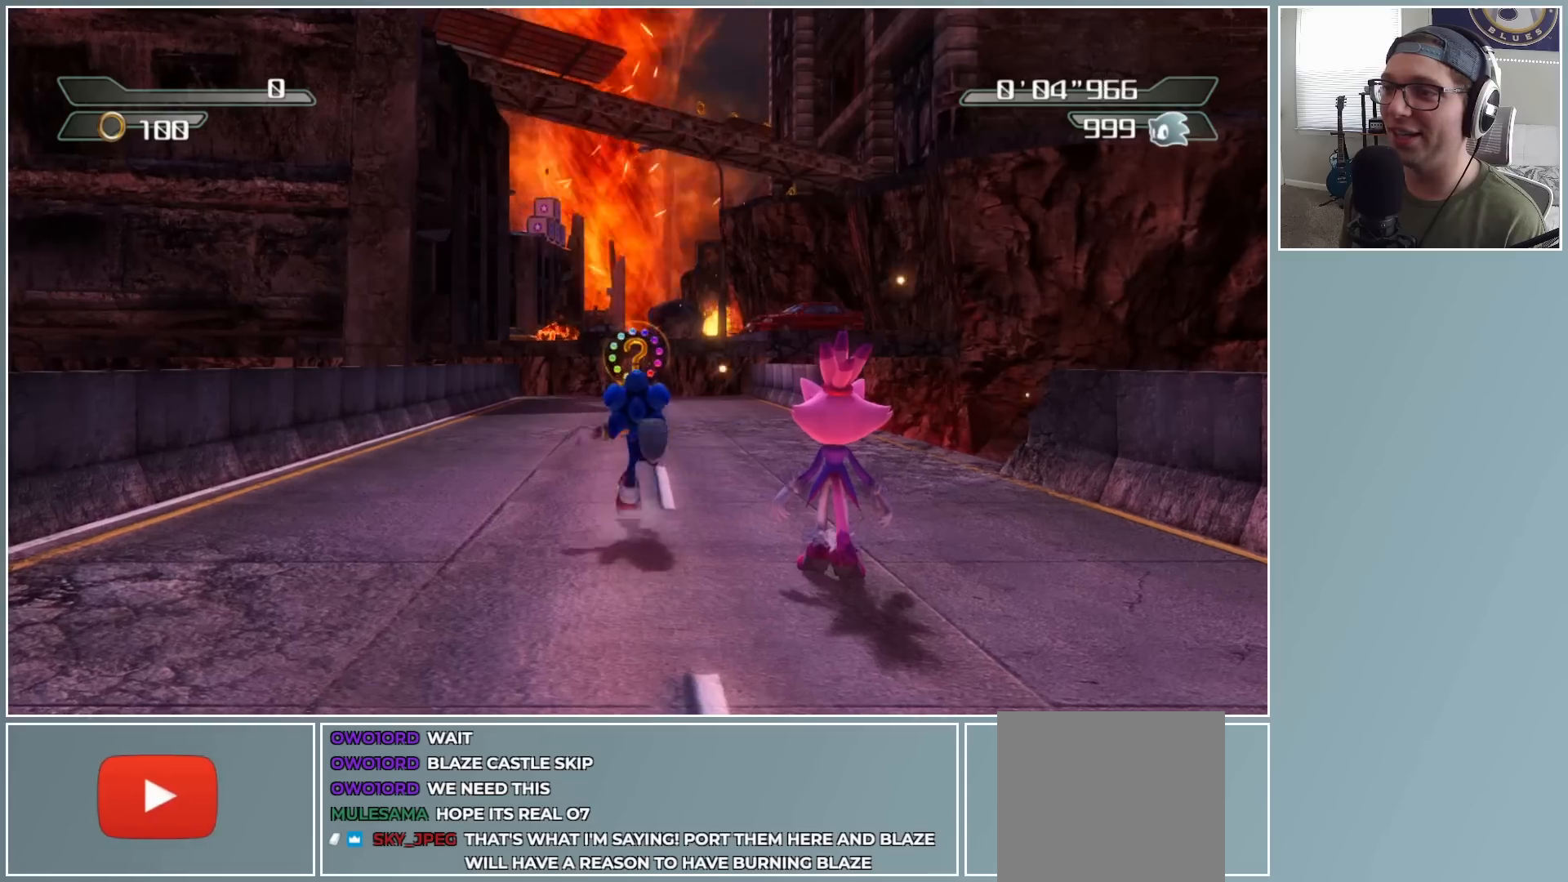
{"buttons": [], "left_stick": "up-right", "right_stick": "center"}
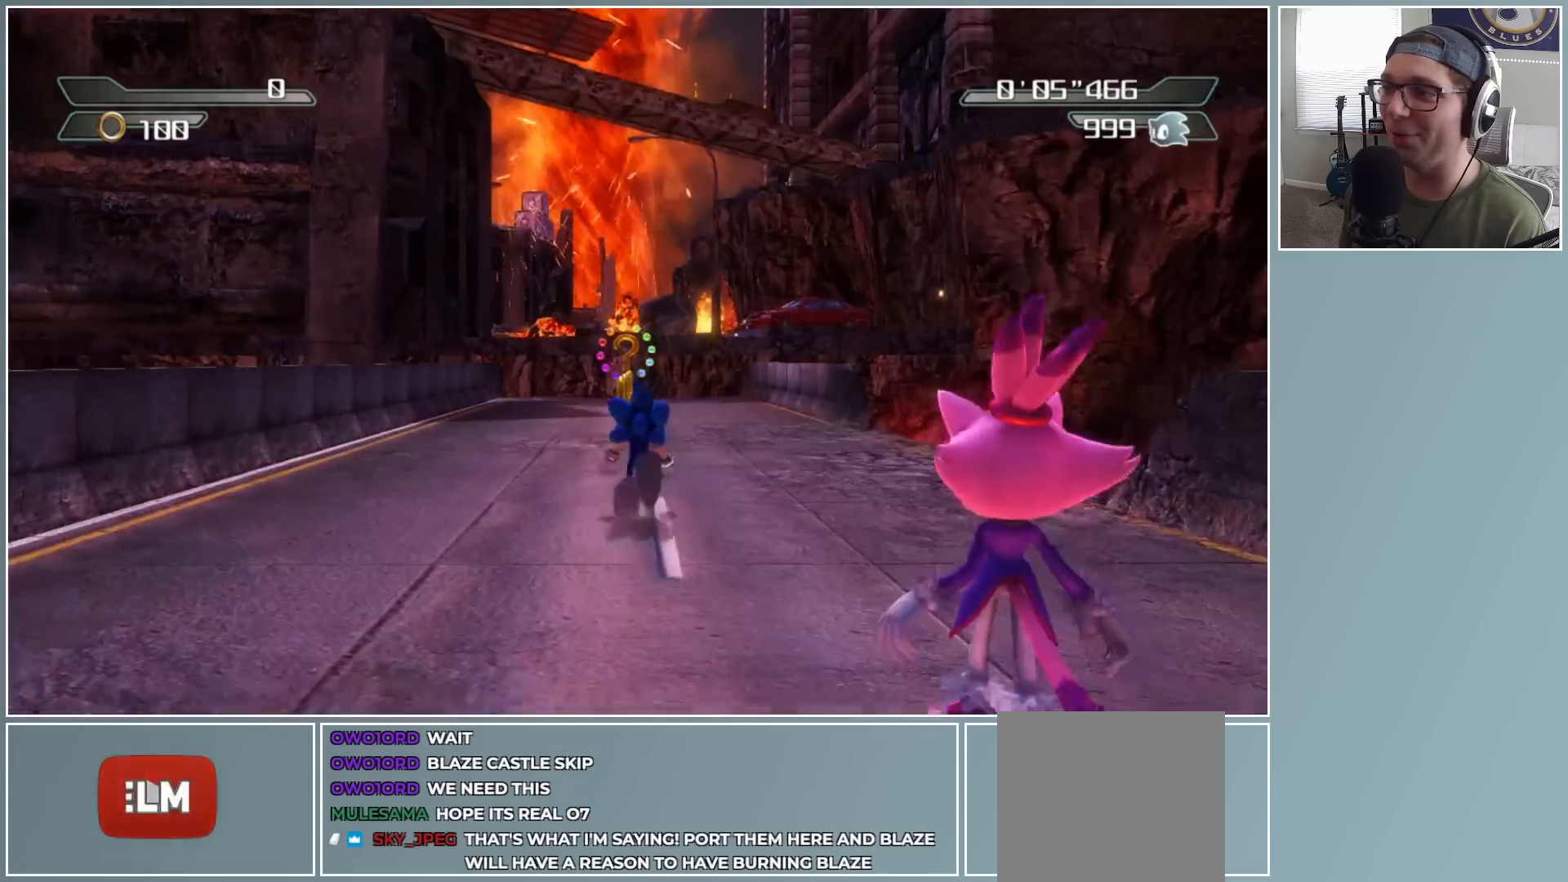
{"buttons": [], "left_stick": "down", "right_stick": "left"}
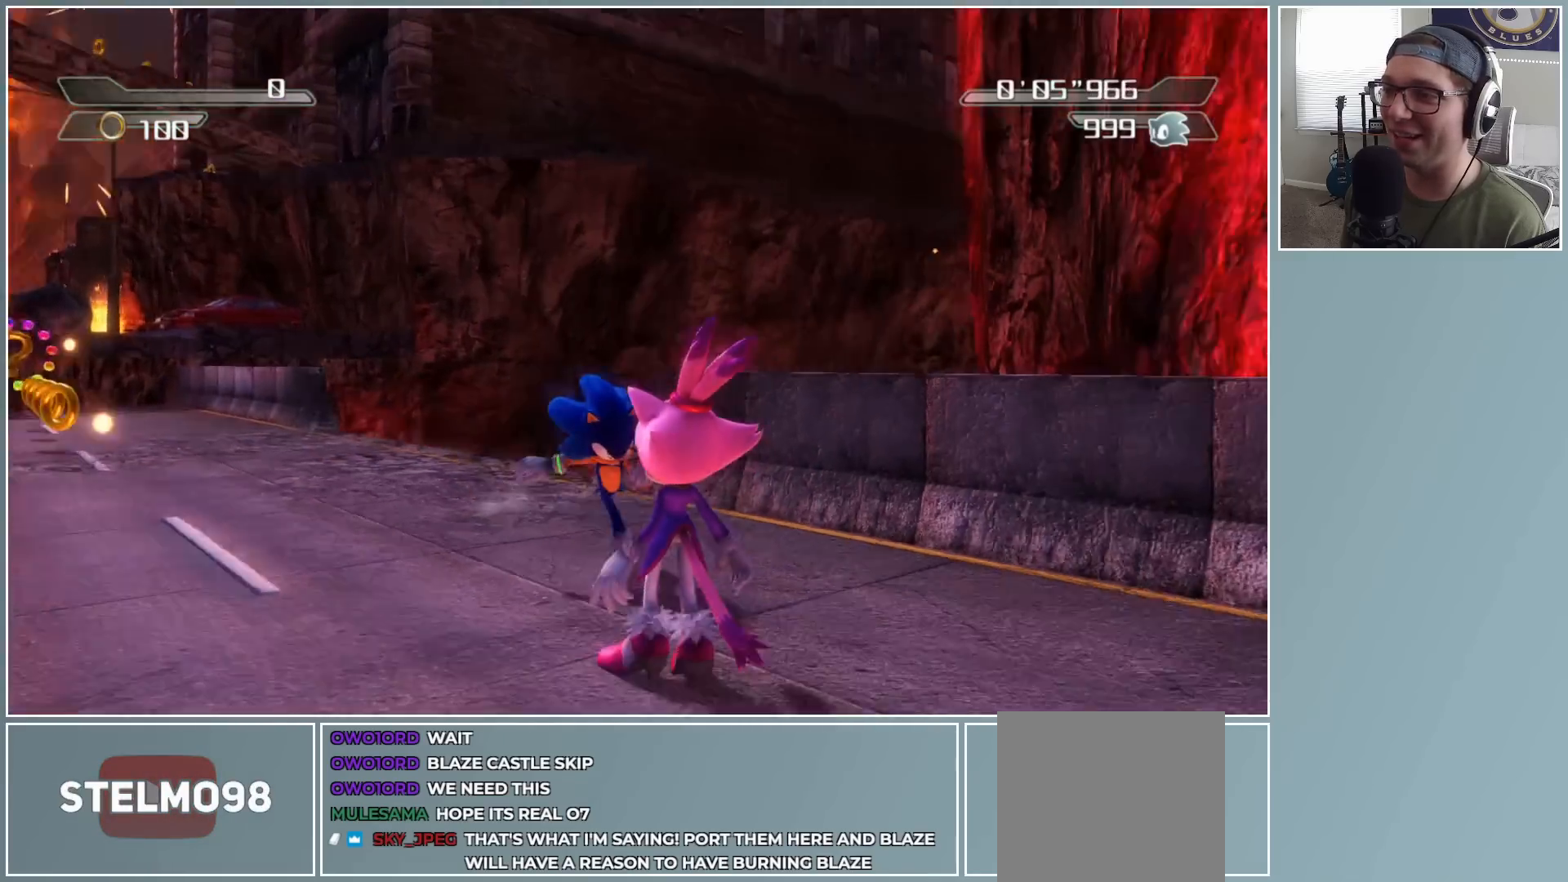
{"buttons": [], "left_stick": "up", "right_stick": "down-left", "events": [[50, "left_stick", "center"], [217, "left_stick", "left"], [350, "right_stick", "down-left"], [467, "left_stick", "up"]]}
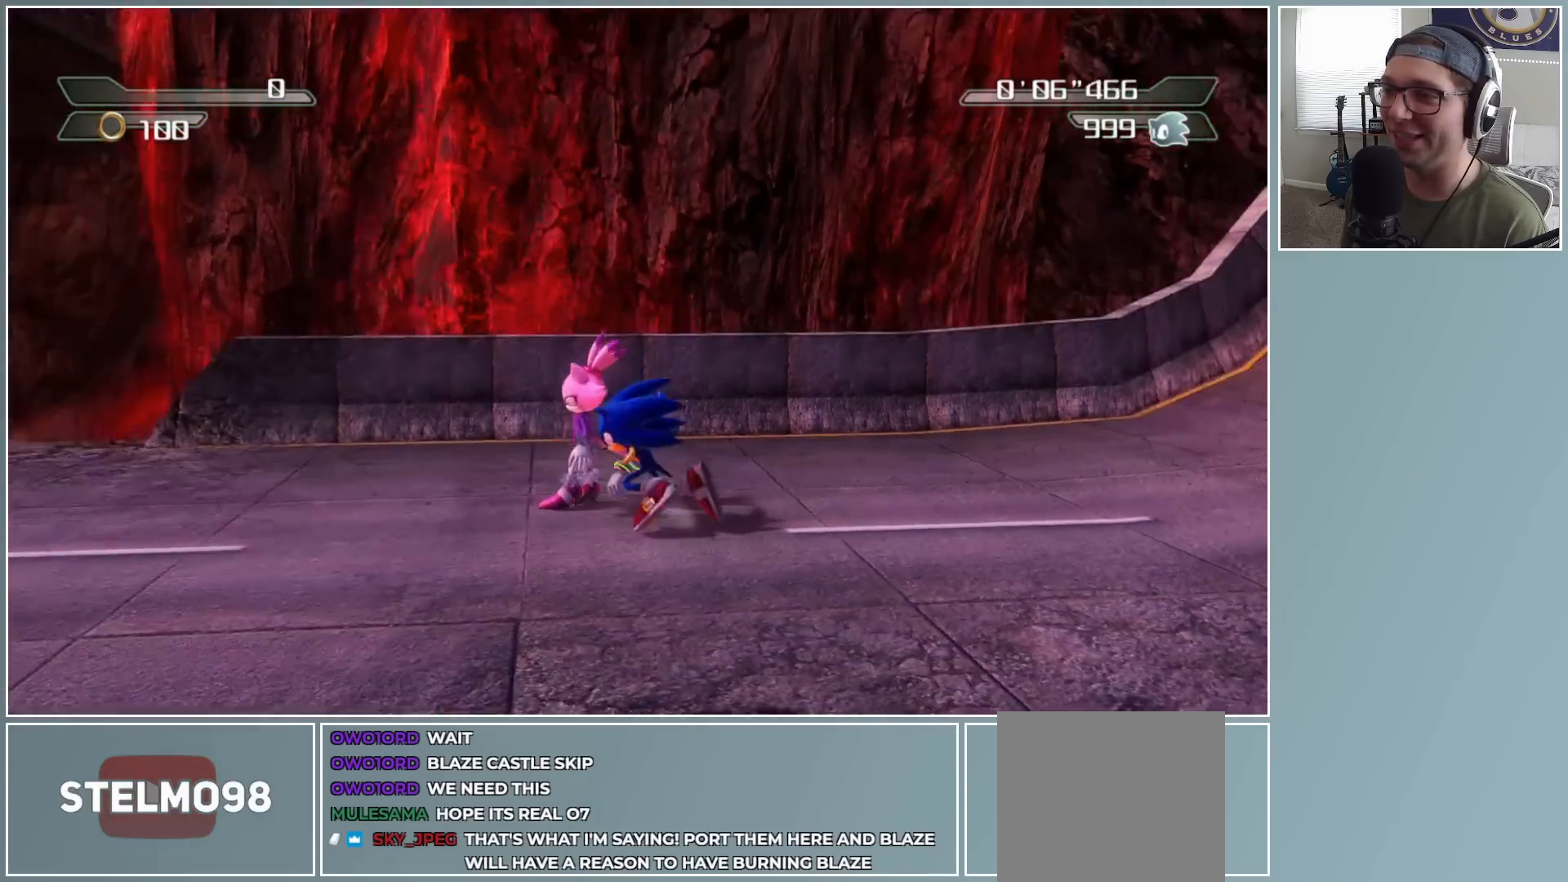
{"buttons": [], "left_stick": "right", "right_stick": "right", "events": [[50, "left_stick", "up-left"], [133, "right_stick", "center"], [200, "left_stick", "left"], [250, "right_stick", "right"], [367, "left_stick", "center"], [417, "left_stick", "up-right"], [500, "left_stick", "right"]]}
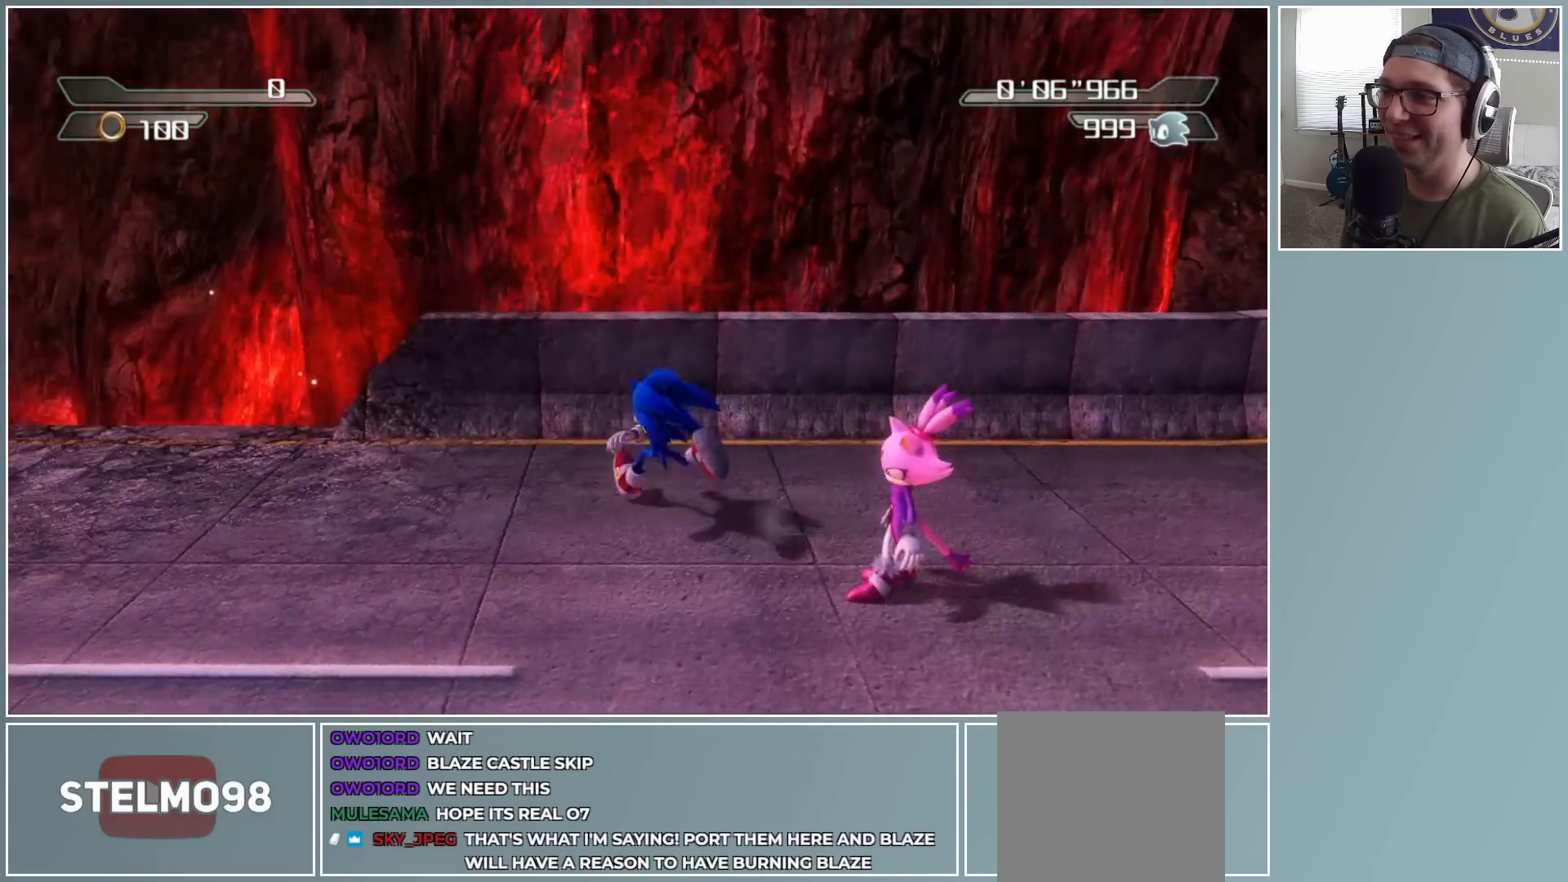
{"buttons": [], "left_stick": "up", "right_stick": "right", "events": [[33, "left_stick", "down-right"], [150, "left_stick", "down-left"], [317, "left_stick", "left"], [483, "left_stick", "up"]]}
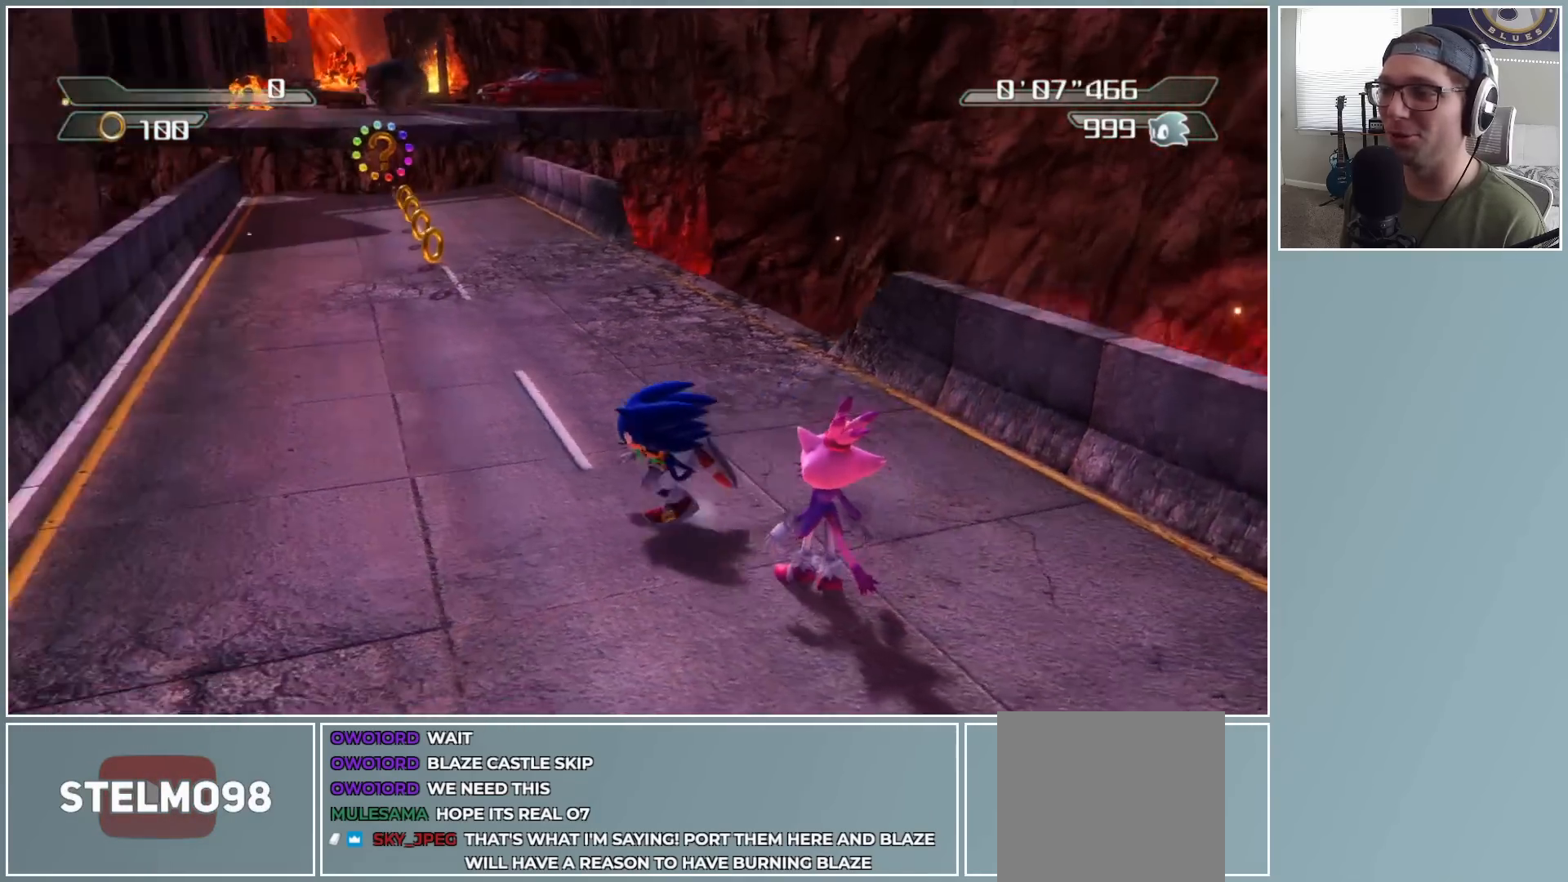
{"buttons": [], "left_stick": "up", "right_stick": "center", "events": [[67, "right_stick", "center"], [183, "DPAD_RIGHT", "down"], [300, "DPAD_RIGHT", "up"]]}